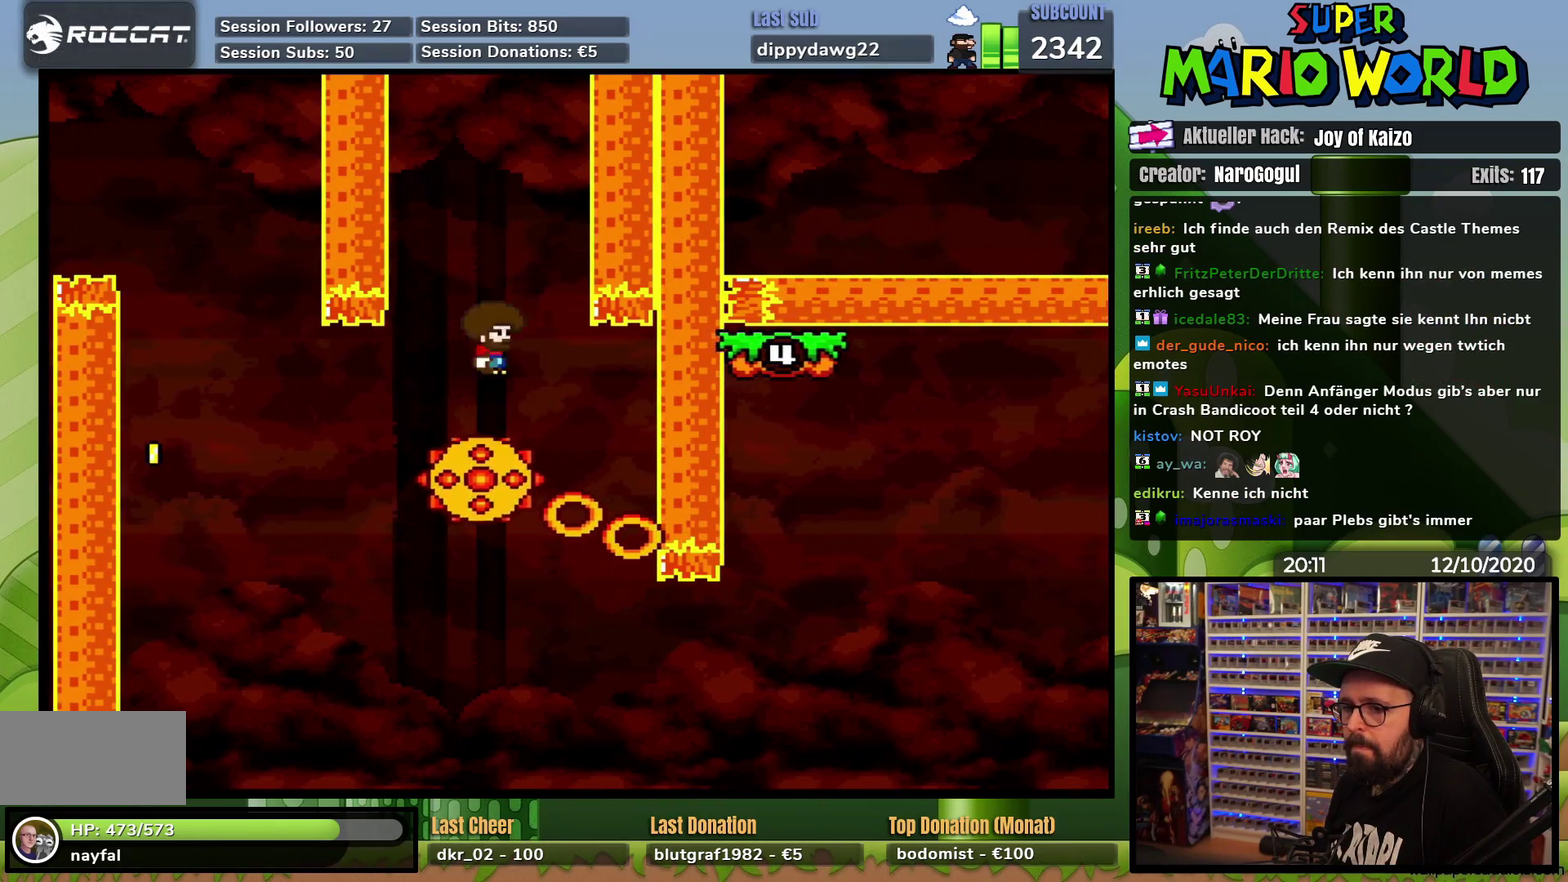
Gameplay with a controller (Nintendo layout); each line is a JSON object with the inputs held at the frame after it. "events" lists button and stick changes between this image and that frame as [ms after this image, input, new state], when the widget could be followed in between. Not read: B L3 R3.
{"buttons": ["X"], "events": [[117, "DPAD_RIGHT", "down"], [217, "DPAD_RIGHT", "up"], [367, "DPAD_RIGHT", "down"], [501, "DPAD_RIGHT", "up"]]}
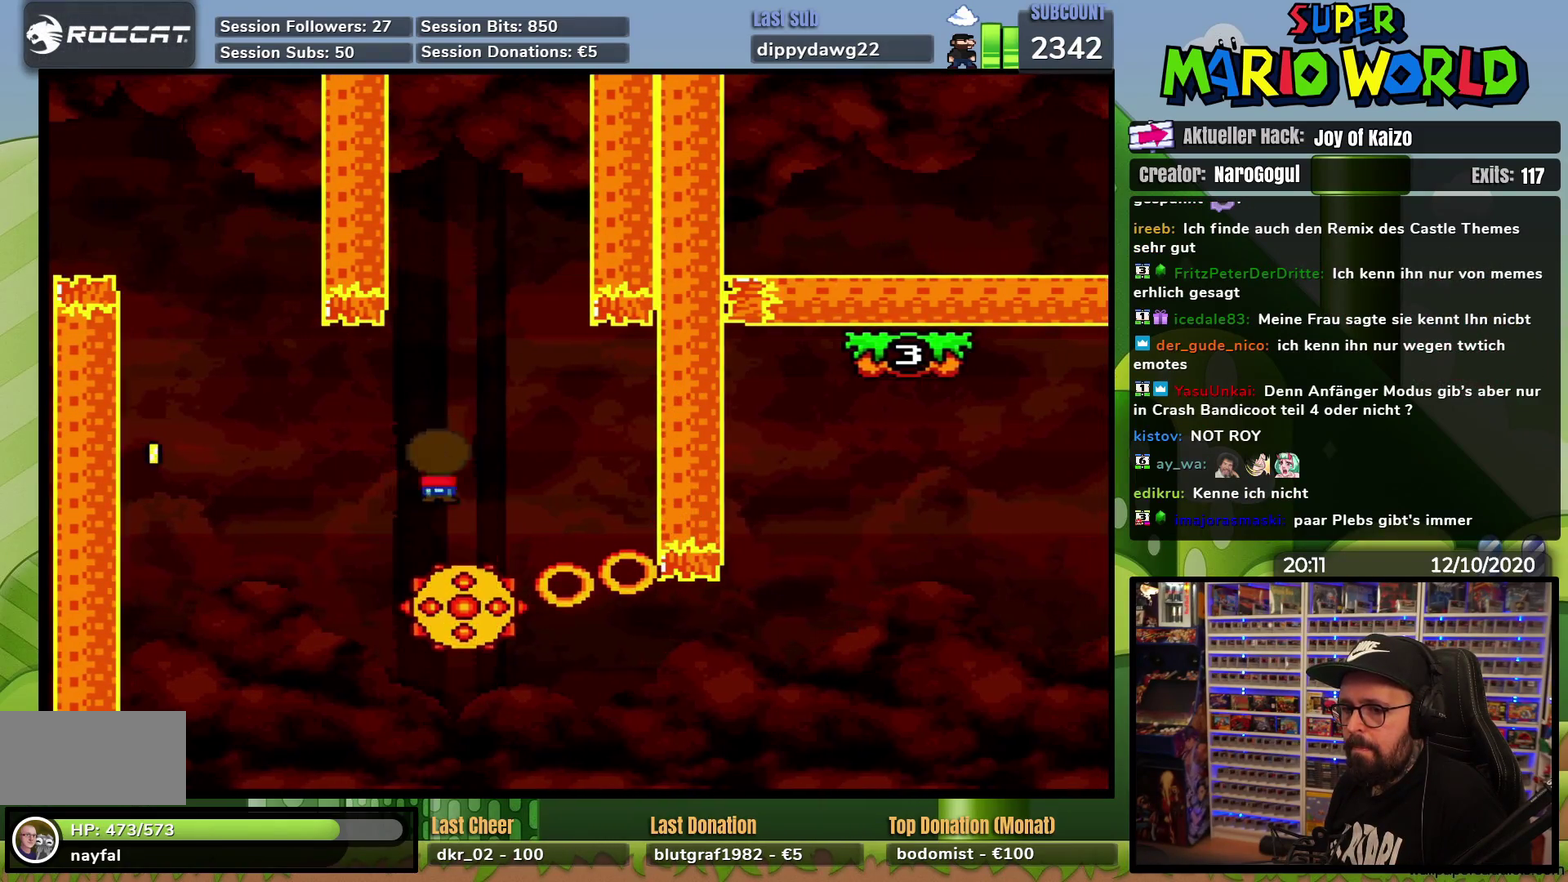
{"buttons": ["X"], "events": [[367, "DPAD_RIGHT", "down"], [450, "DPAD_RIGHT", "up"]]}
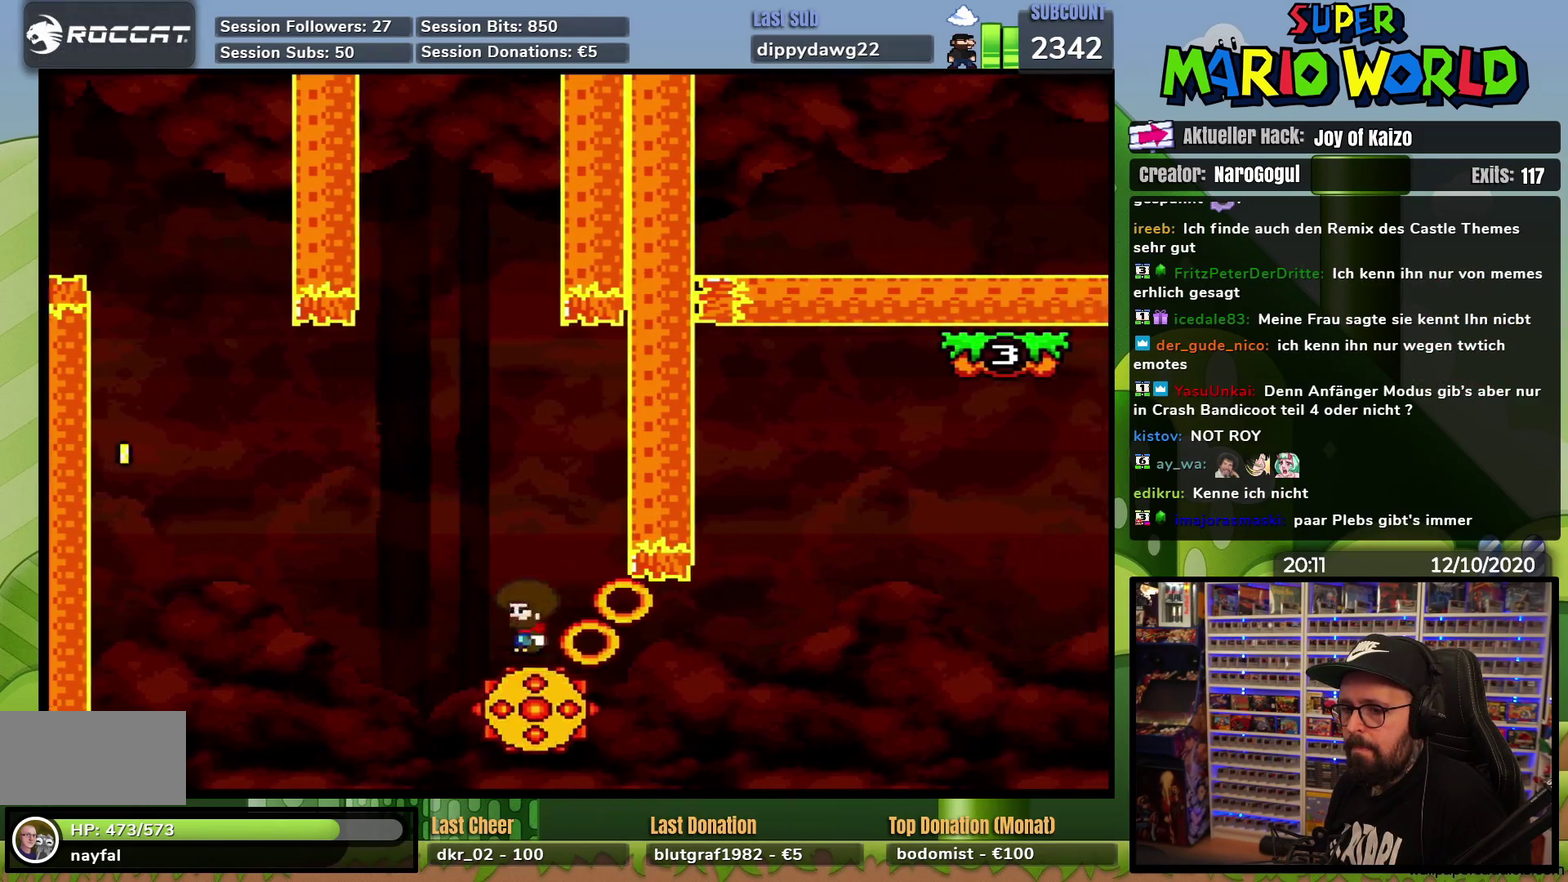
{"buttons": ["X"], "events": []}
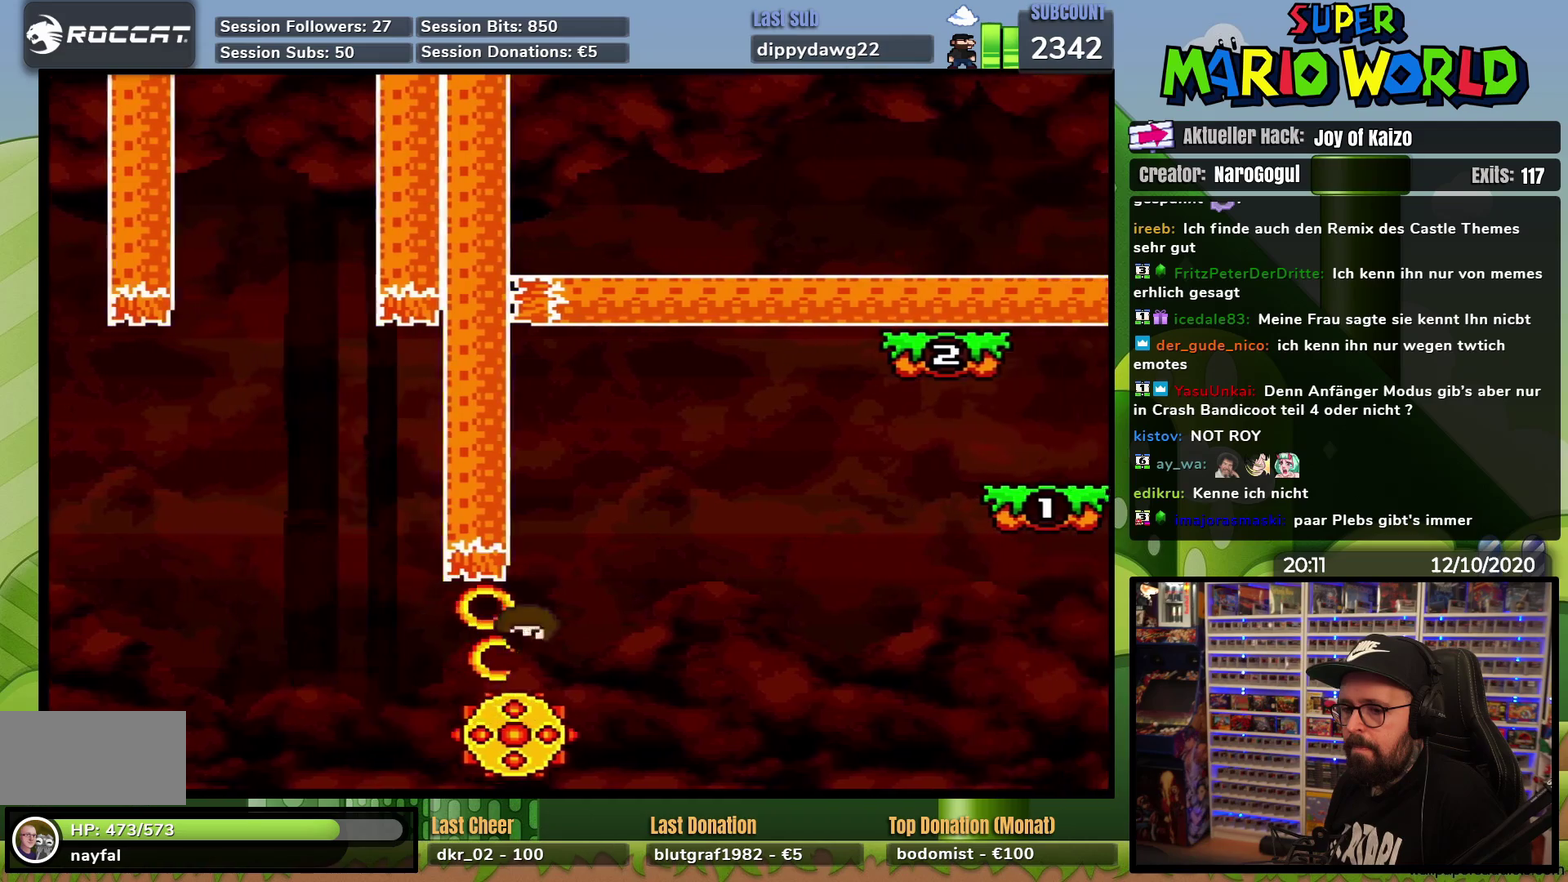
{"buttons": ["X"], "events": [[33, "DPAD_LEFT", "down"], [133, "DPAD_LEFT", "up"], [183, "DPAD_RIGHT", "down"], [400, "DPAD_RIGHT", "up"]]}
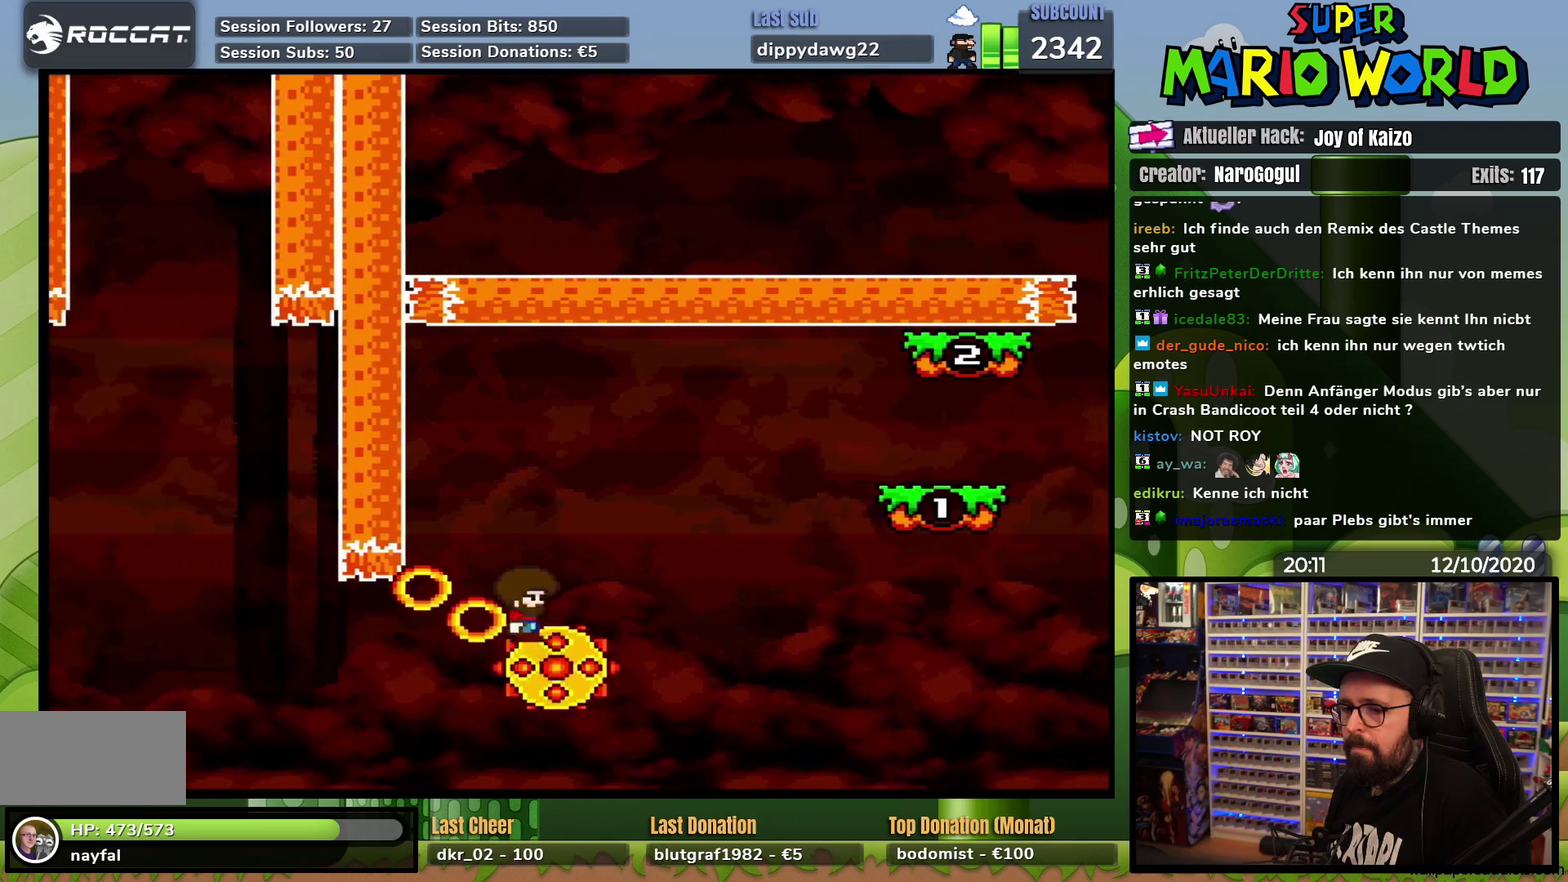
{"buttons": ["A", "X", "DPAD_RIGHT"], "events": [[184, "A", "down"], [251, "DPAD_RIGHT", "down"]]}
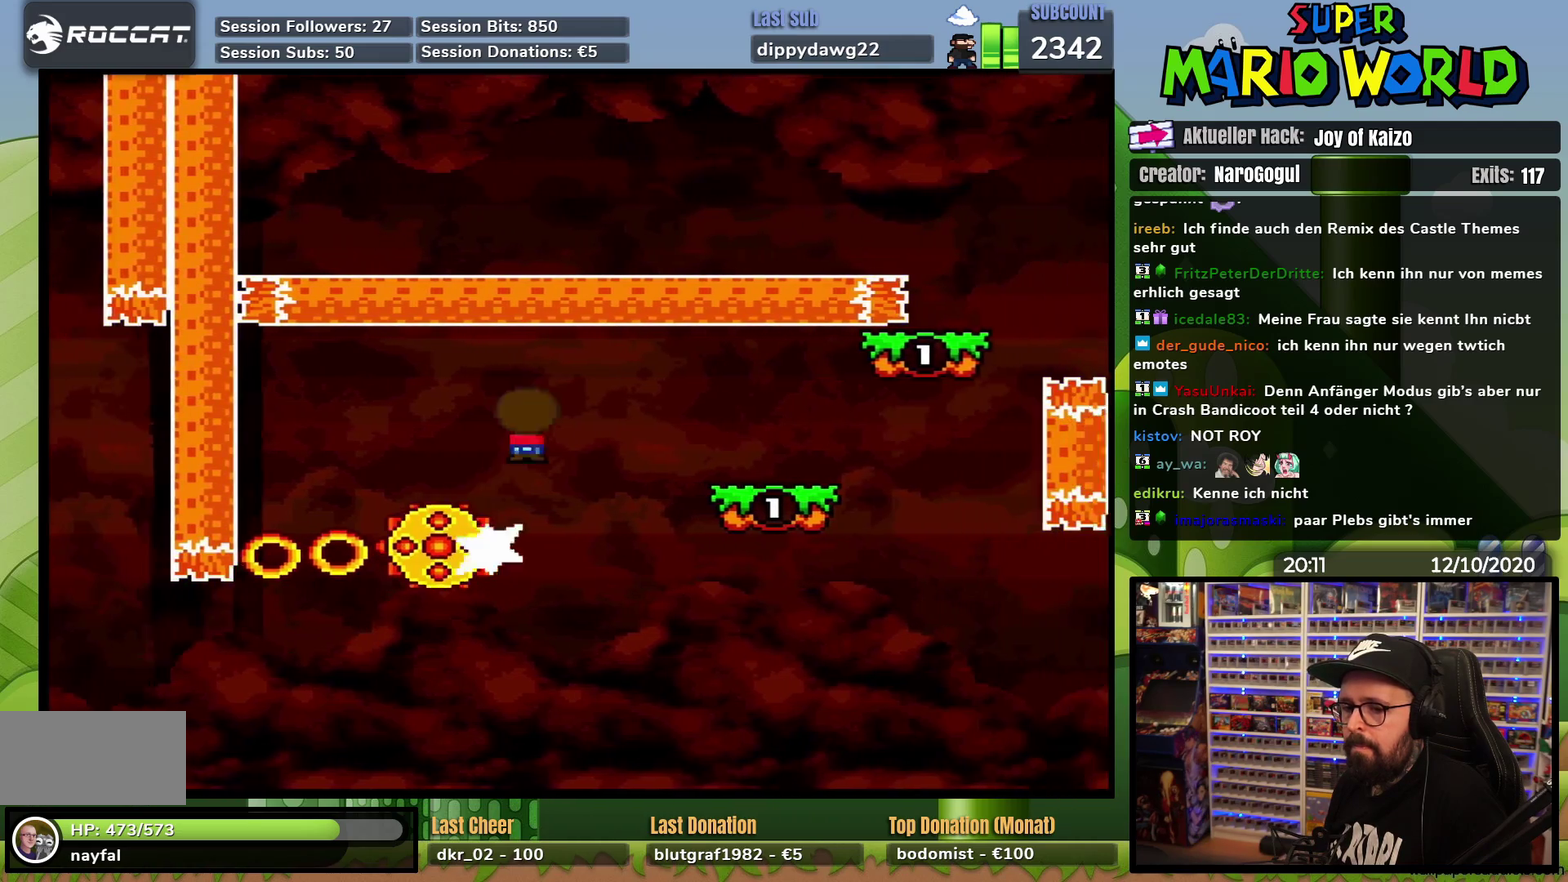
{"buttons": [], "events": [[16, "A", "up"], [283, "DPAD_RIGHT", "up"], [434, "X", "up"]]}
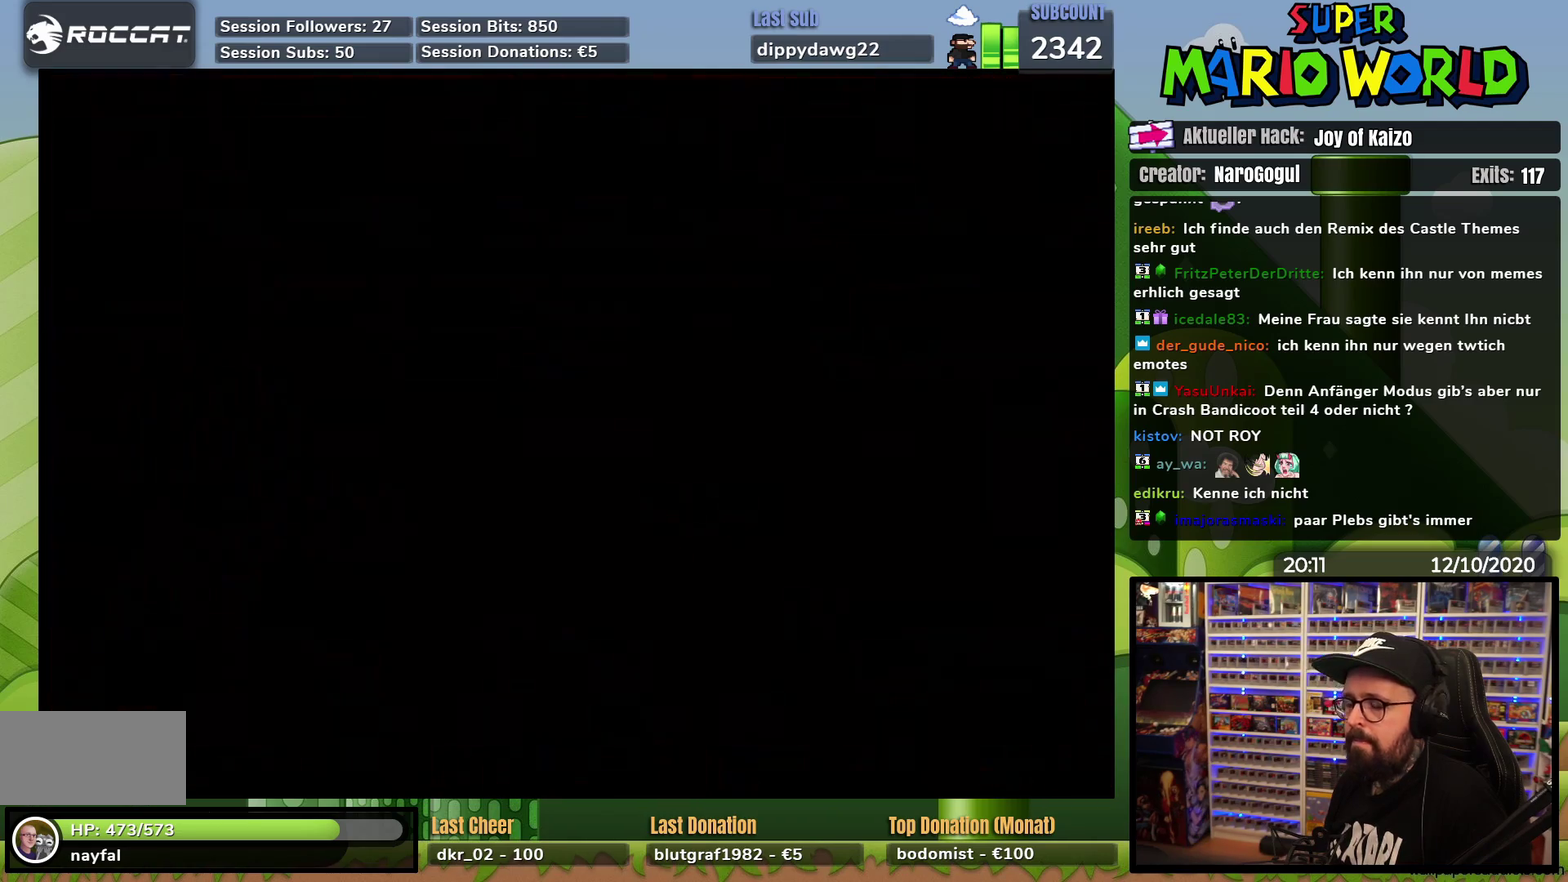
{"buttons": [], "events": []}
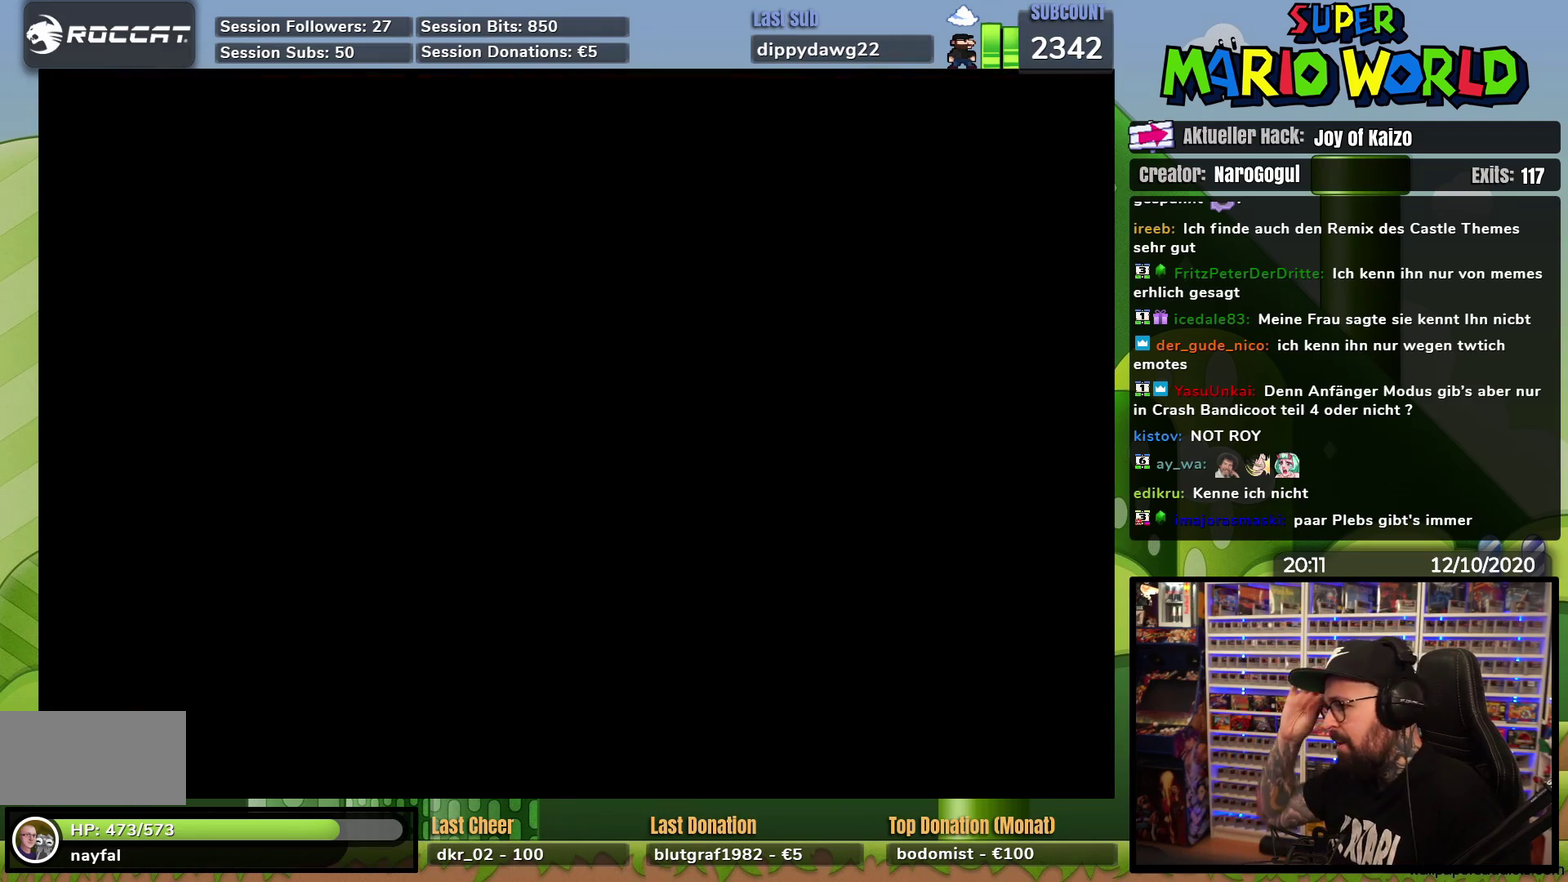
{"buttons": ["Y", "DPAD_LEFT"], "events": [[434, "DPAD_LEFT", "down"], [434, "Y", "down"]]}
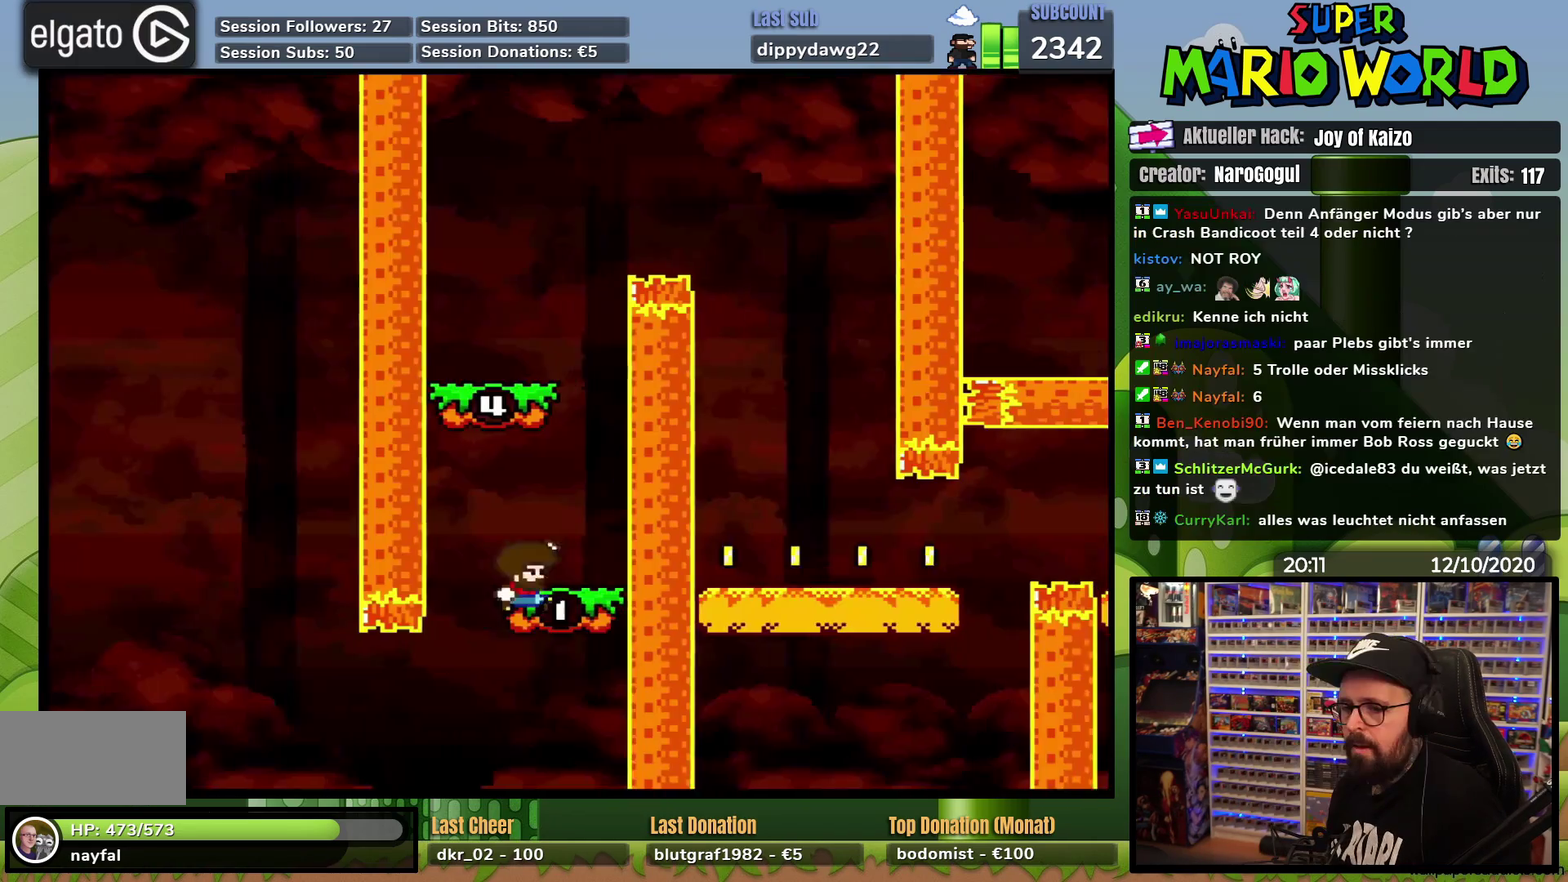
{"buttons": ["Y", "DPAD_RIGHT"], "events": [[267, "DPAD_UP", "down"], [317, "DPAD_LEFT", "up"], [351, "DPAD_RIGHT", "down"], [351, "DPAD_UP", "up"]]}
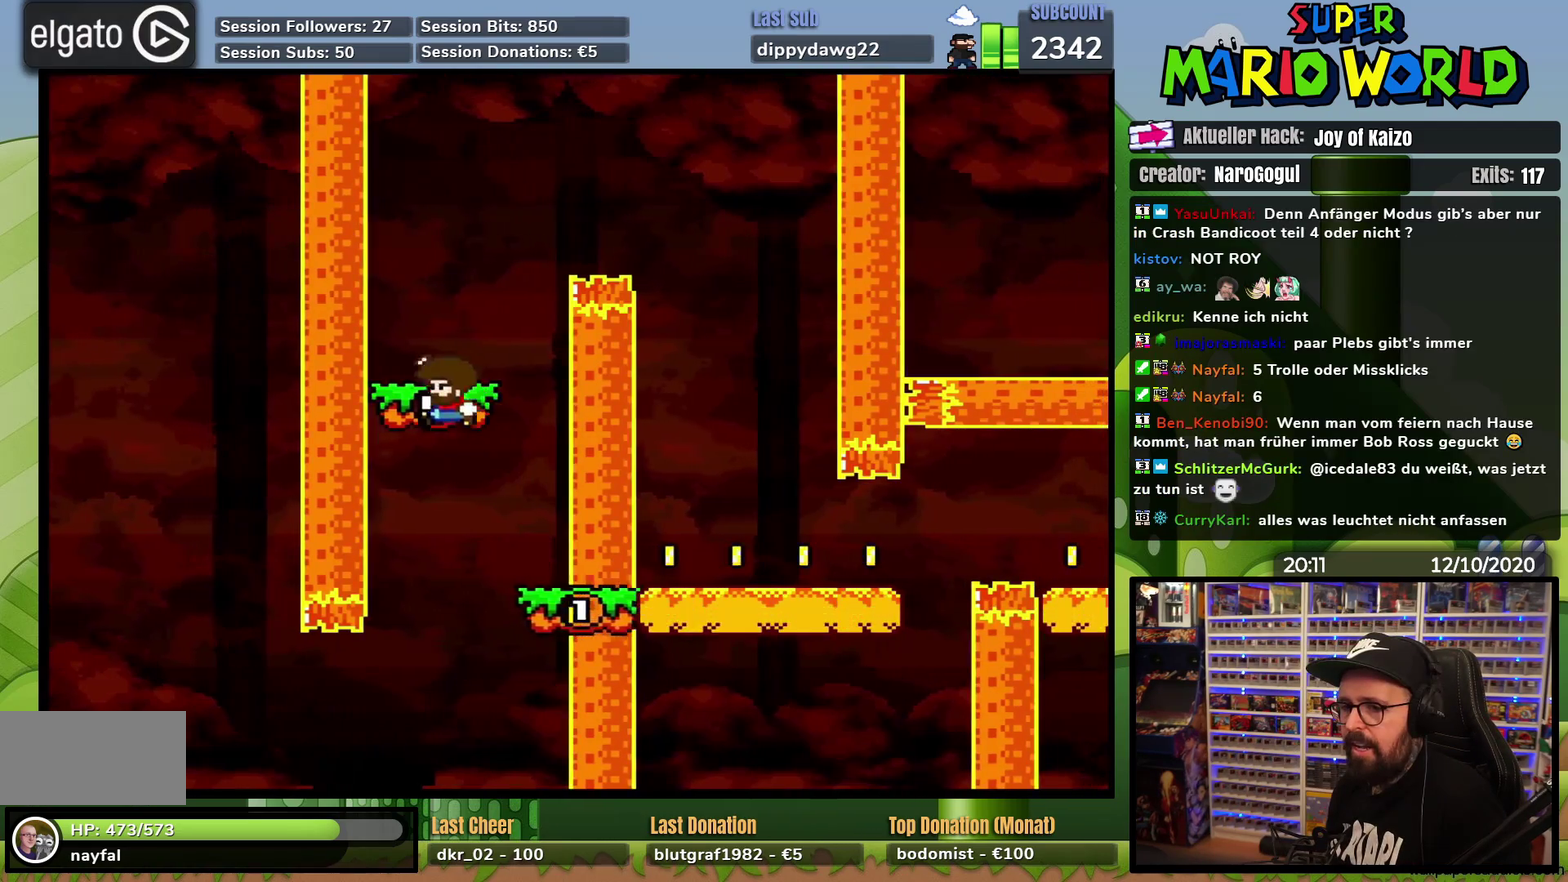
{"buttons": ["Y", "DPAD_RIGHT"], "events": []}
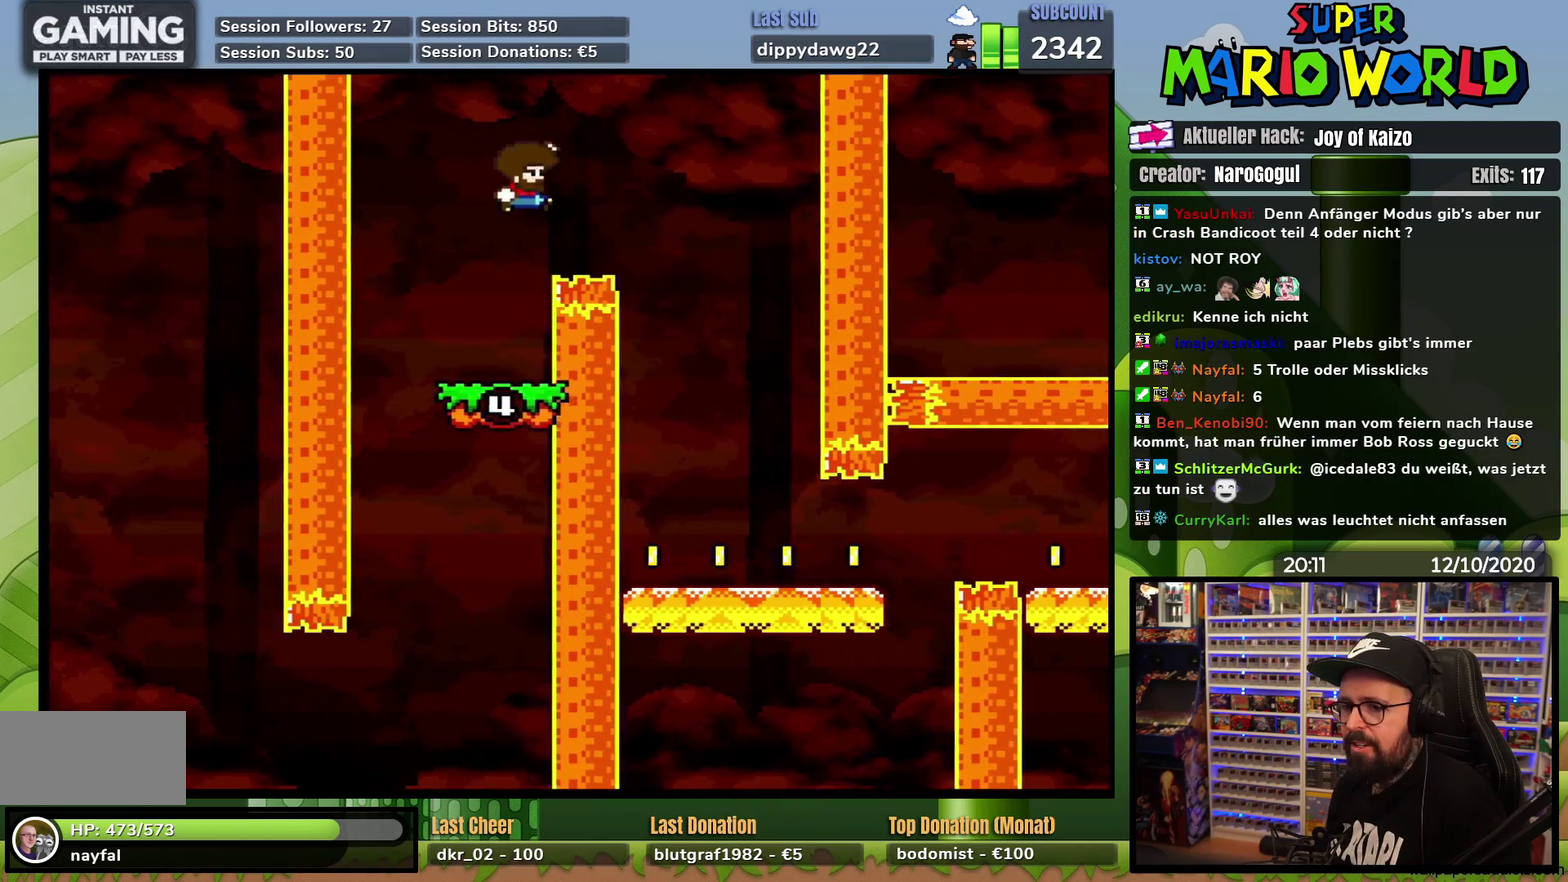
{"buttons": ["X"], "events": [[166, "DPAD_RIGHT", "up"], [183, "DPAD_LEFT", "down"], [283, "DPAD_UP", "down"], [333, "DPAD_LEFT", "up"], [333, "DPAD_UP", "up"], [350, "DPAD_RIGHT", "down"], [350, "Y", "up"], [383, "X", "down"], [483, "DPAD_RIGHT", "up"]]}
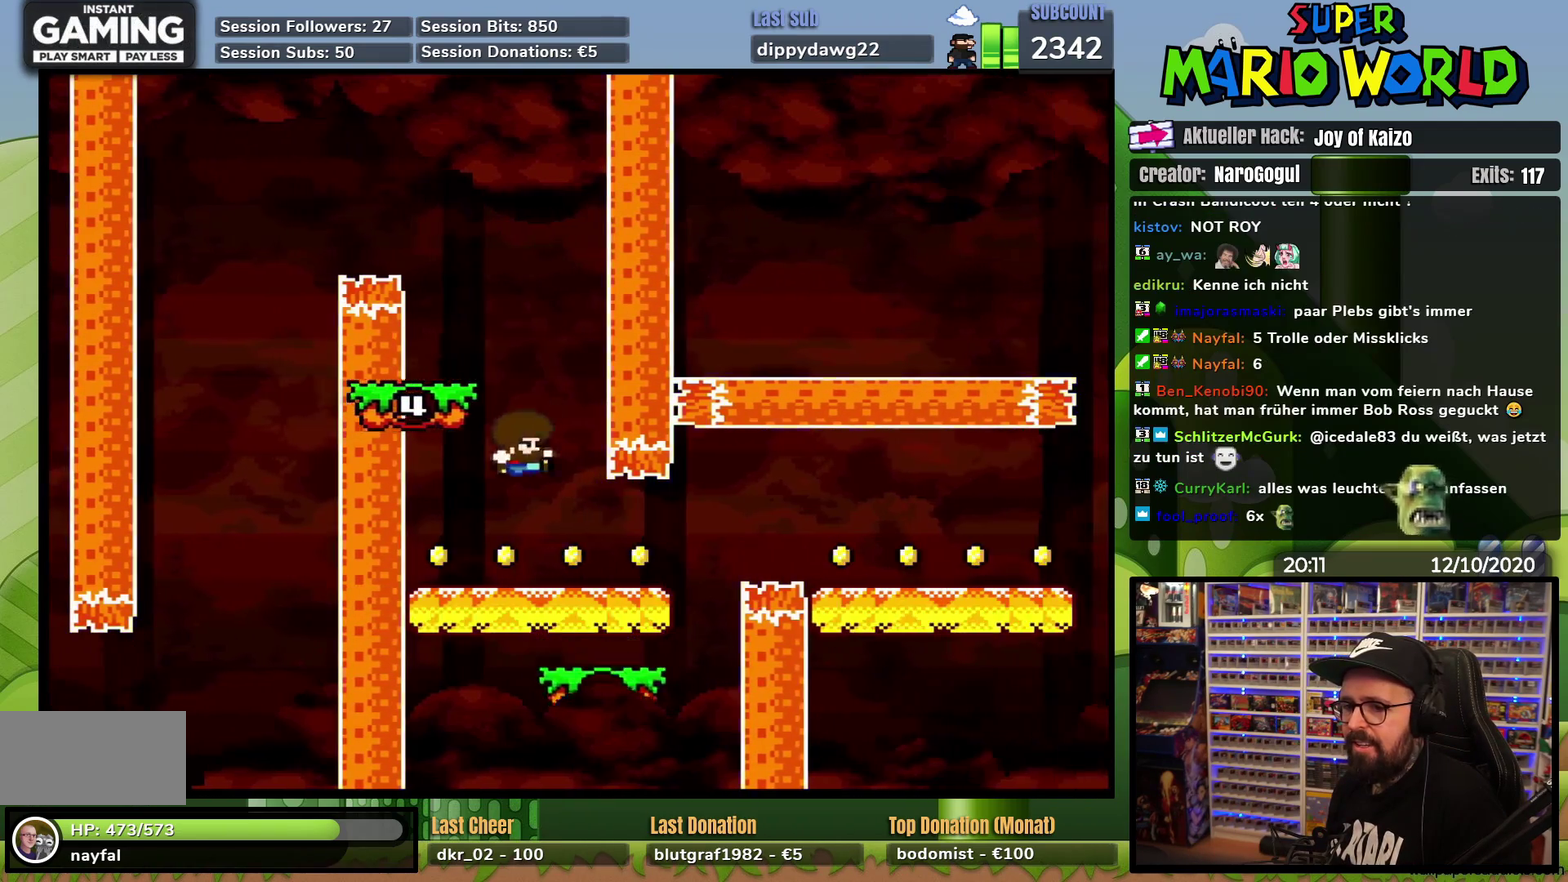
{"buttons": ["X", "DPAD_RIGHT"], "events": [[150, "DPAD_RIGHT", "down"]]}
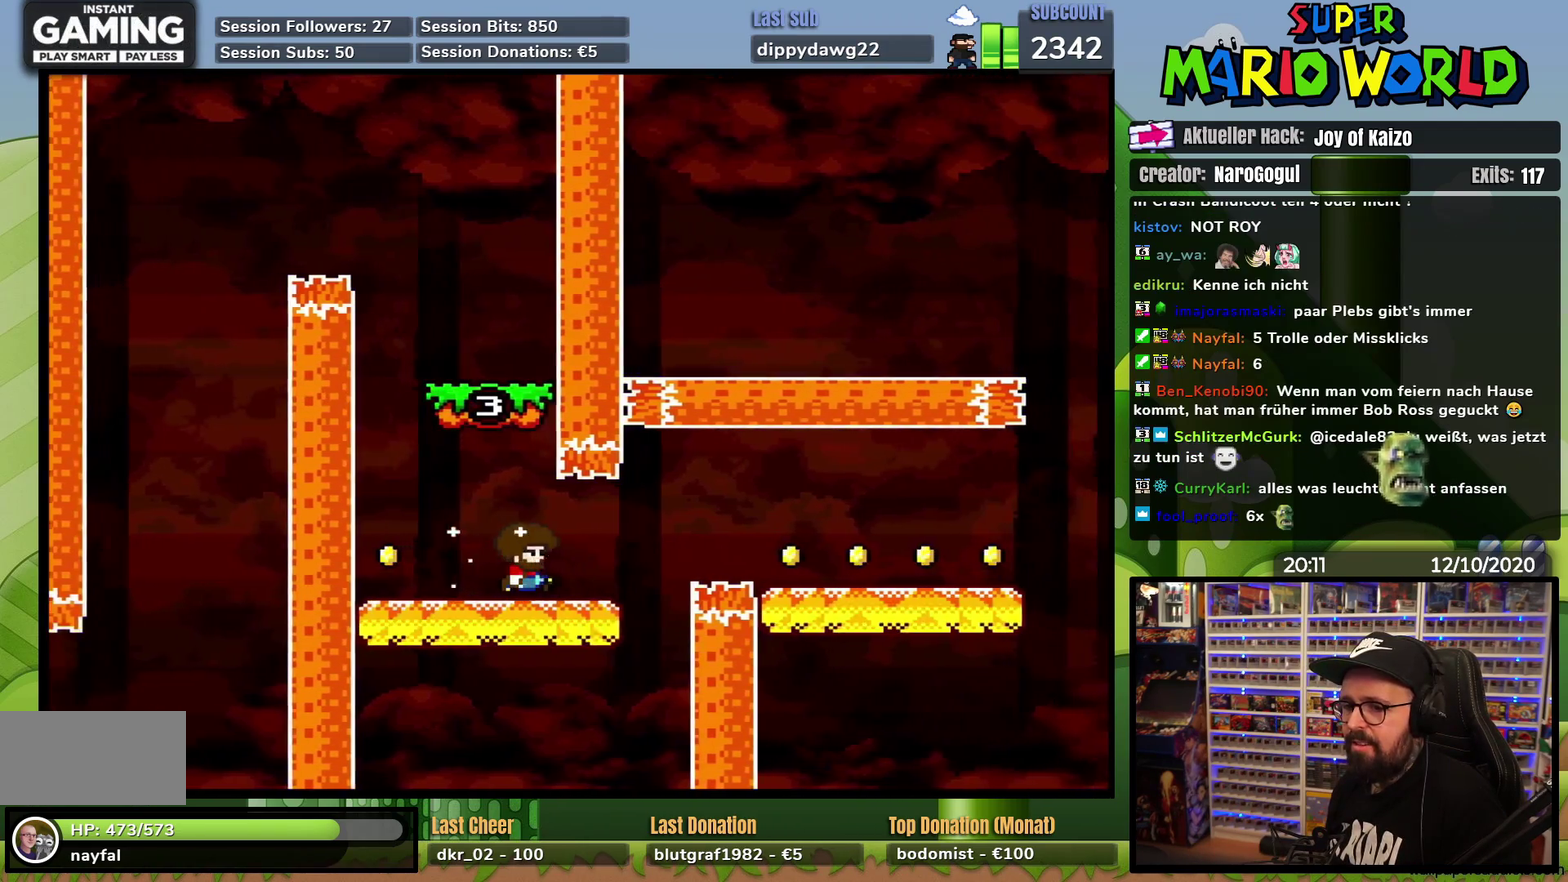
{"buttons": ["X", "DPAD_LEFT"], "events": [[150, "A", "down"], [216, "A", "up"], [433, "DPAD_RIGHT", "up"], [450, "DPAD_LEFT", "down"]]}
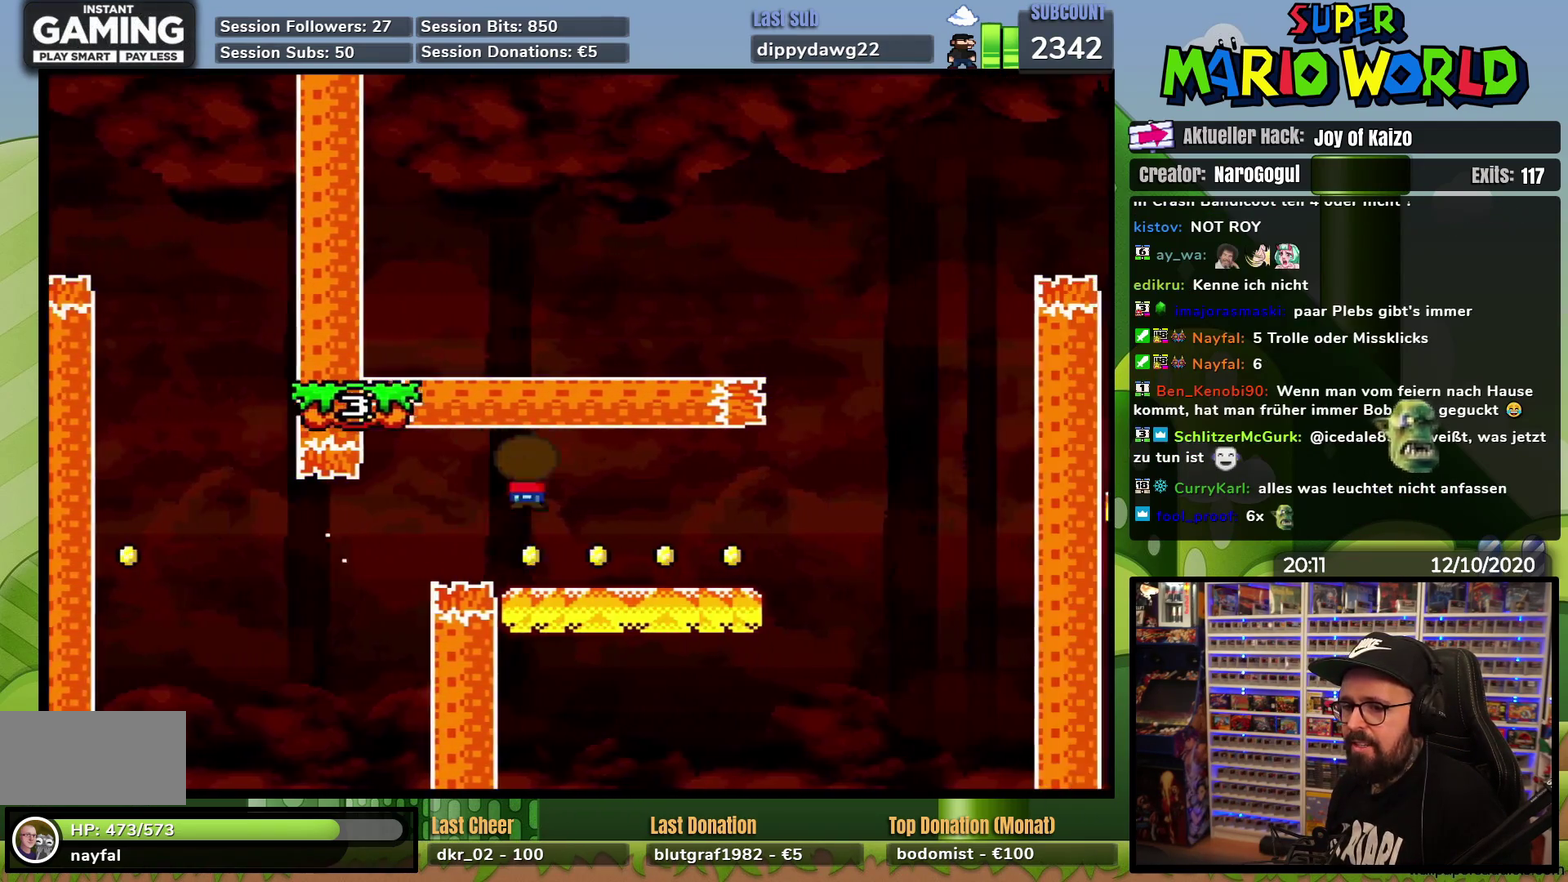
{"buttons": ["X", "DPAD_RIGHT"], "events": [[67, "DPAD_LEFT", "up"], [67, "DPAD_RIGHT", "down"]]}
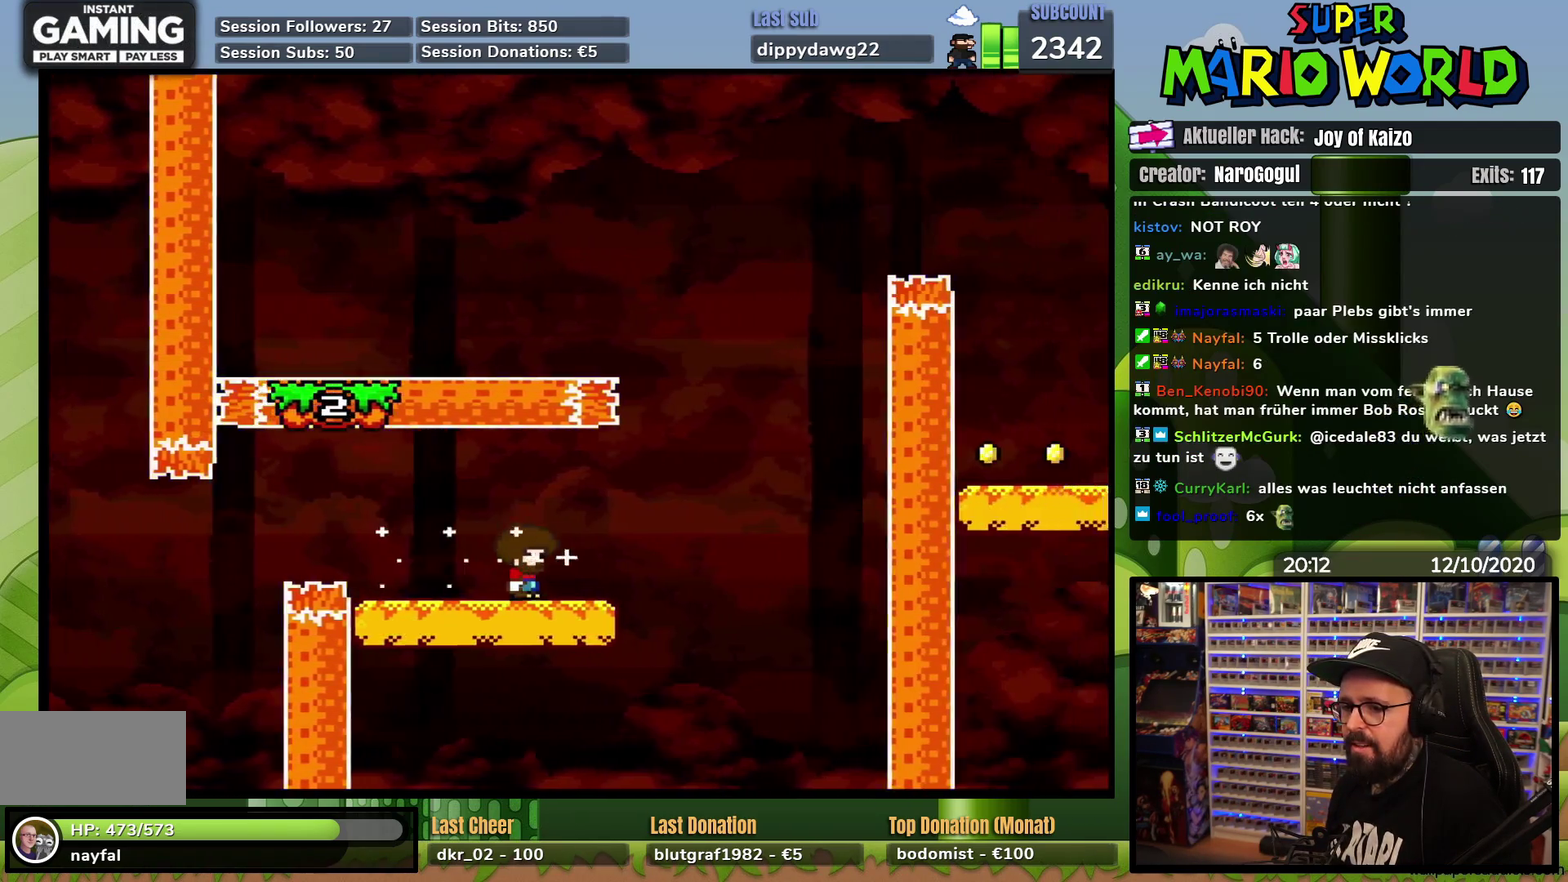
{"buttons": ["Y", "DPAD_LEFT"], "events": [[16, "X", "up"], [50, "Y", "down"], [166, "DPAD_RIGHT", "up"], [183, "DPAD_LEFT", "down"], [350, "DPAD_LEFT", "up"], [433, "DPAD_LEFT", "down"]]}
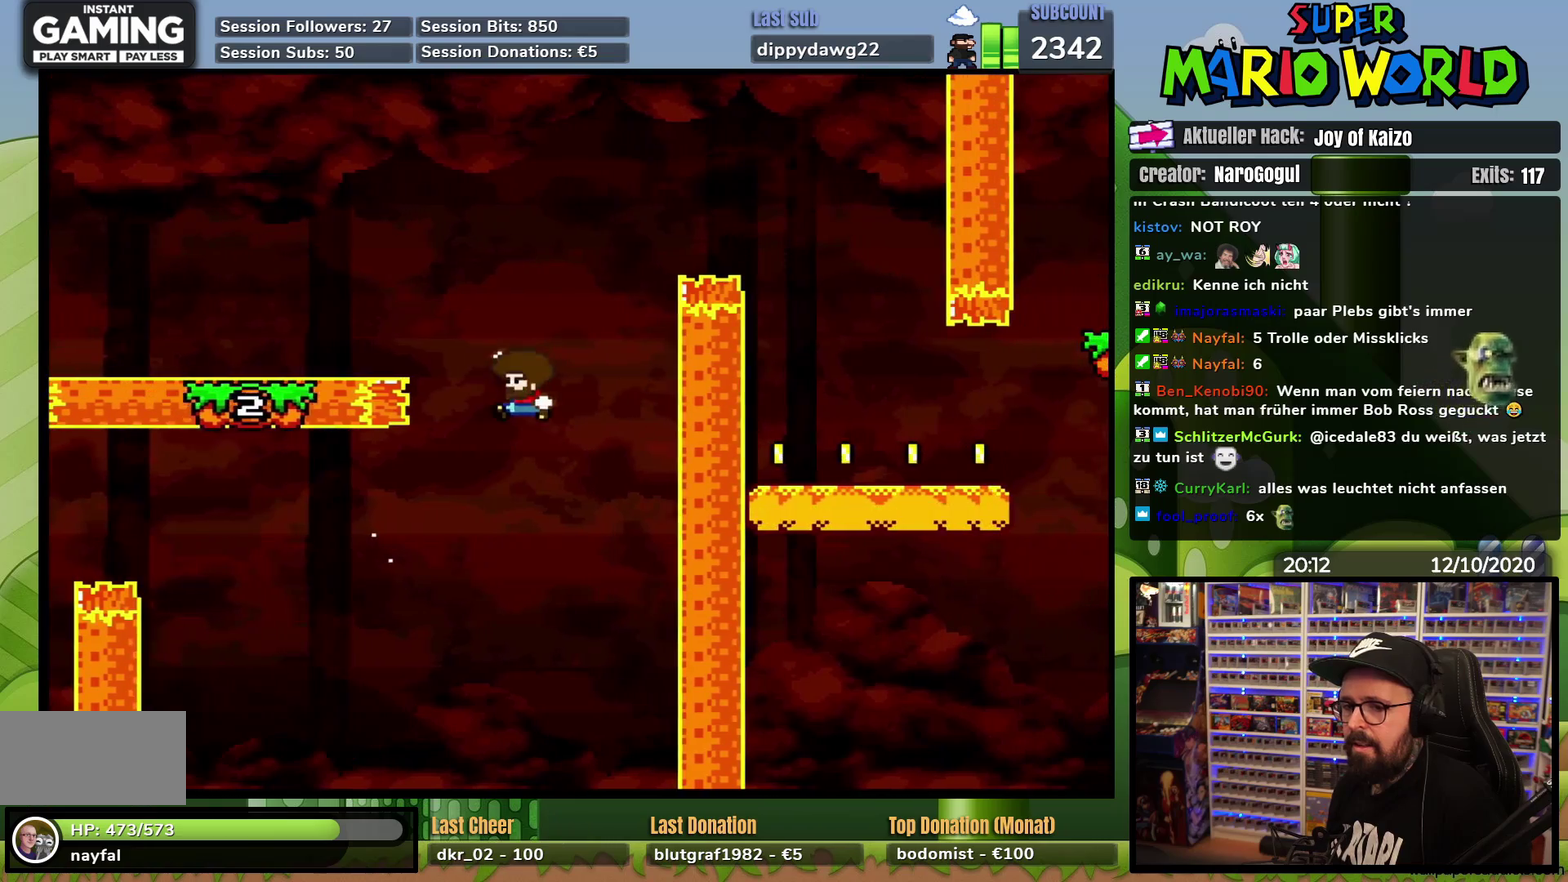
{"buttons": ["Y", "DPAD_RIGHT"], "events": [[200, "DPAD_LEFT", "up"], [217, "DPAD_RIGHT", "down"]]}
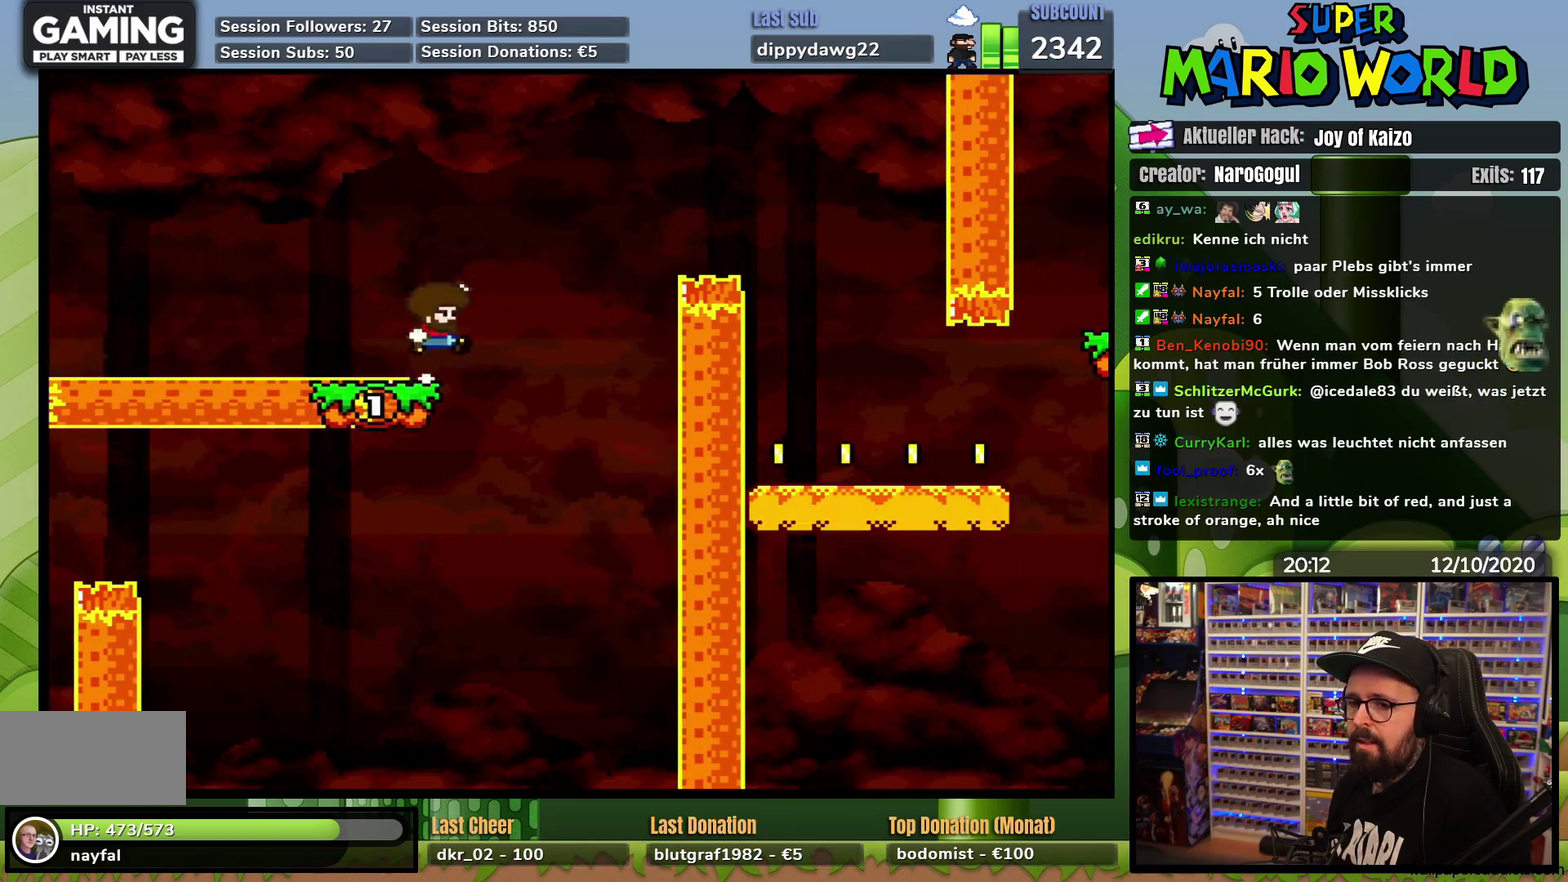
{"buttons": ["Y"], "events": [[83, "DPAD_LEFT", "down"], [83, "DPAD_RIGHT", "up"], [216, "DPAD_LEFT", "up"], [383, "DPAD_RIGHT", "down"], [500, "DPAD_RIGHT", "up"]]}
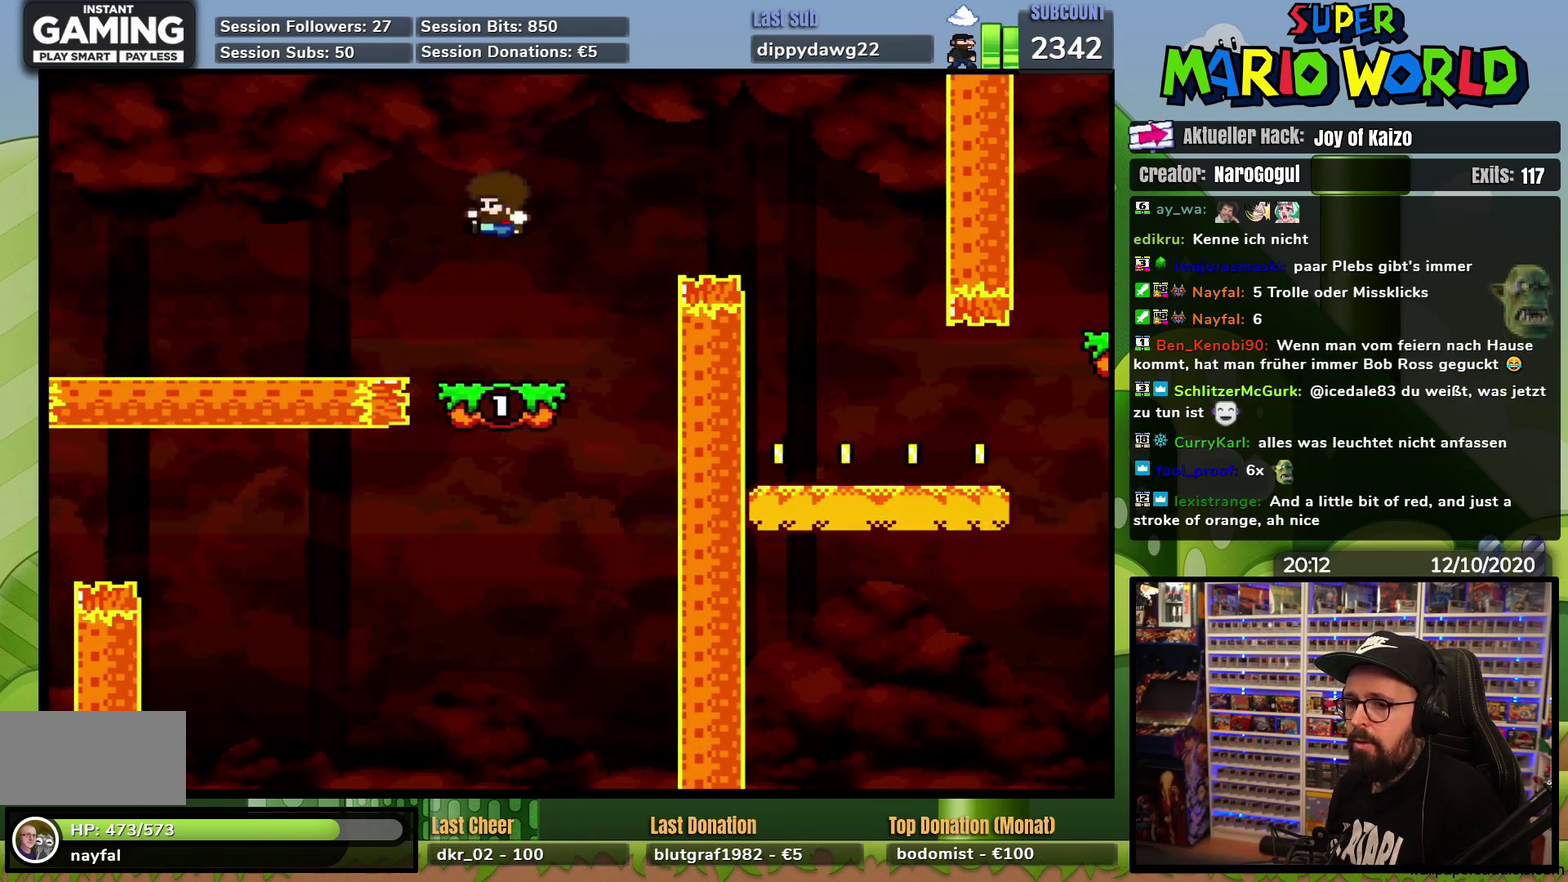
{"buttons": ["Y", "DPAD_RIGHT"], "events": [[50, "DPAD_RIGHT", "down"]]}
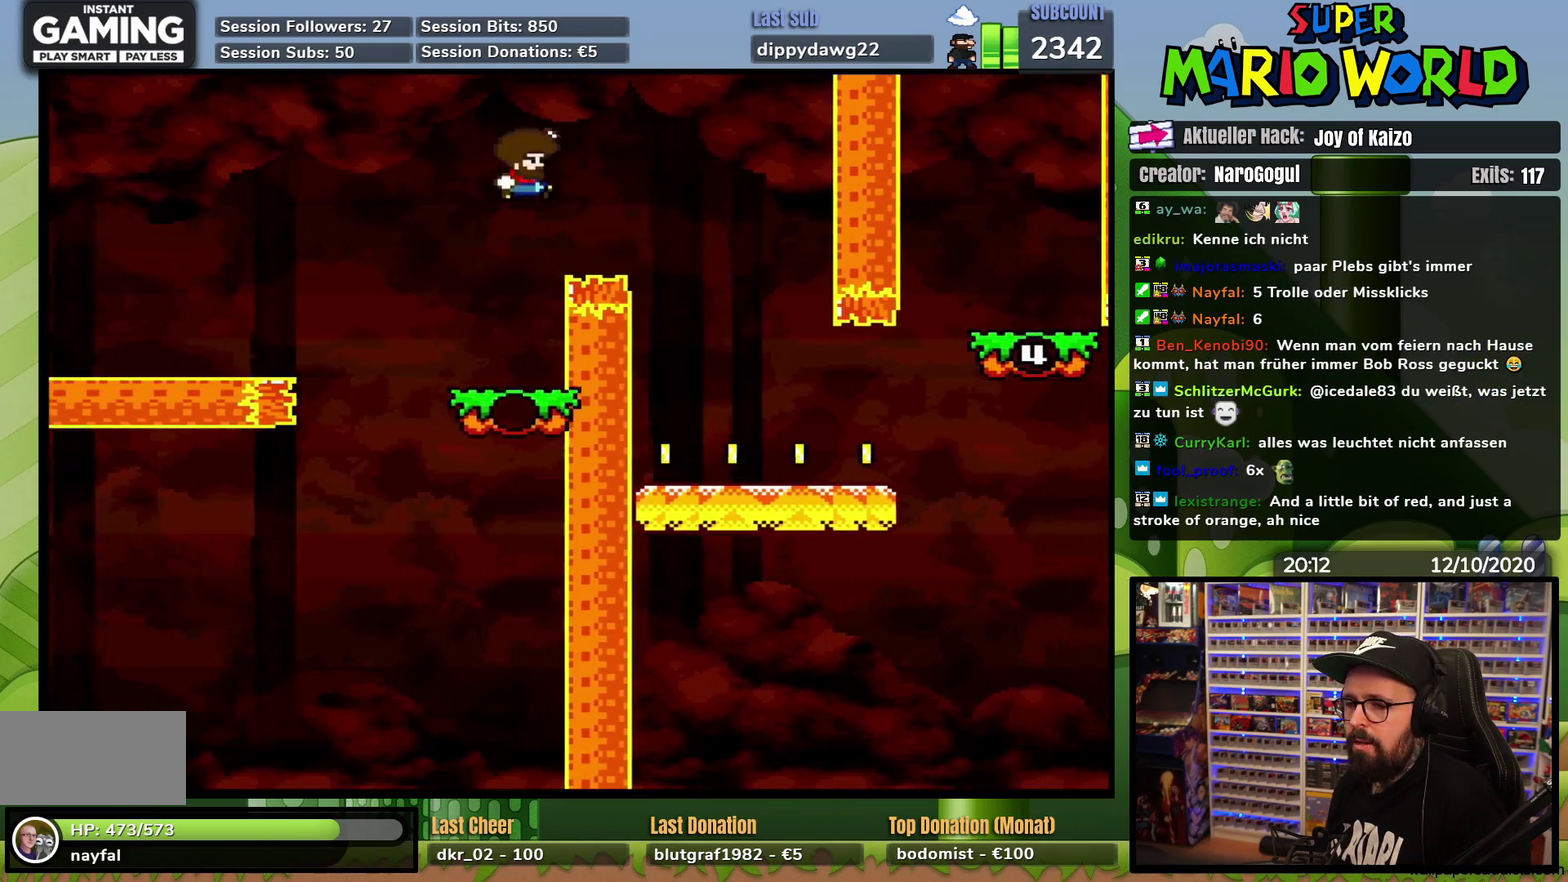
{"buttons": ["Y", "DPAD_RIGHT"], "events": [[116, "DPAD_RIGHT", "up"], [133, "DPAD_LEFT", "down"], [200, "DPAD_UP", "down"], [267, "DPAD_LEFT", "up"], [267, "DPAD_RIGHT", "down"], [267, "DPAD_UP", "up"]]}
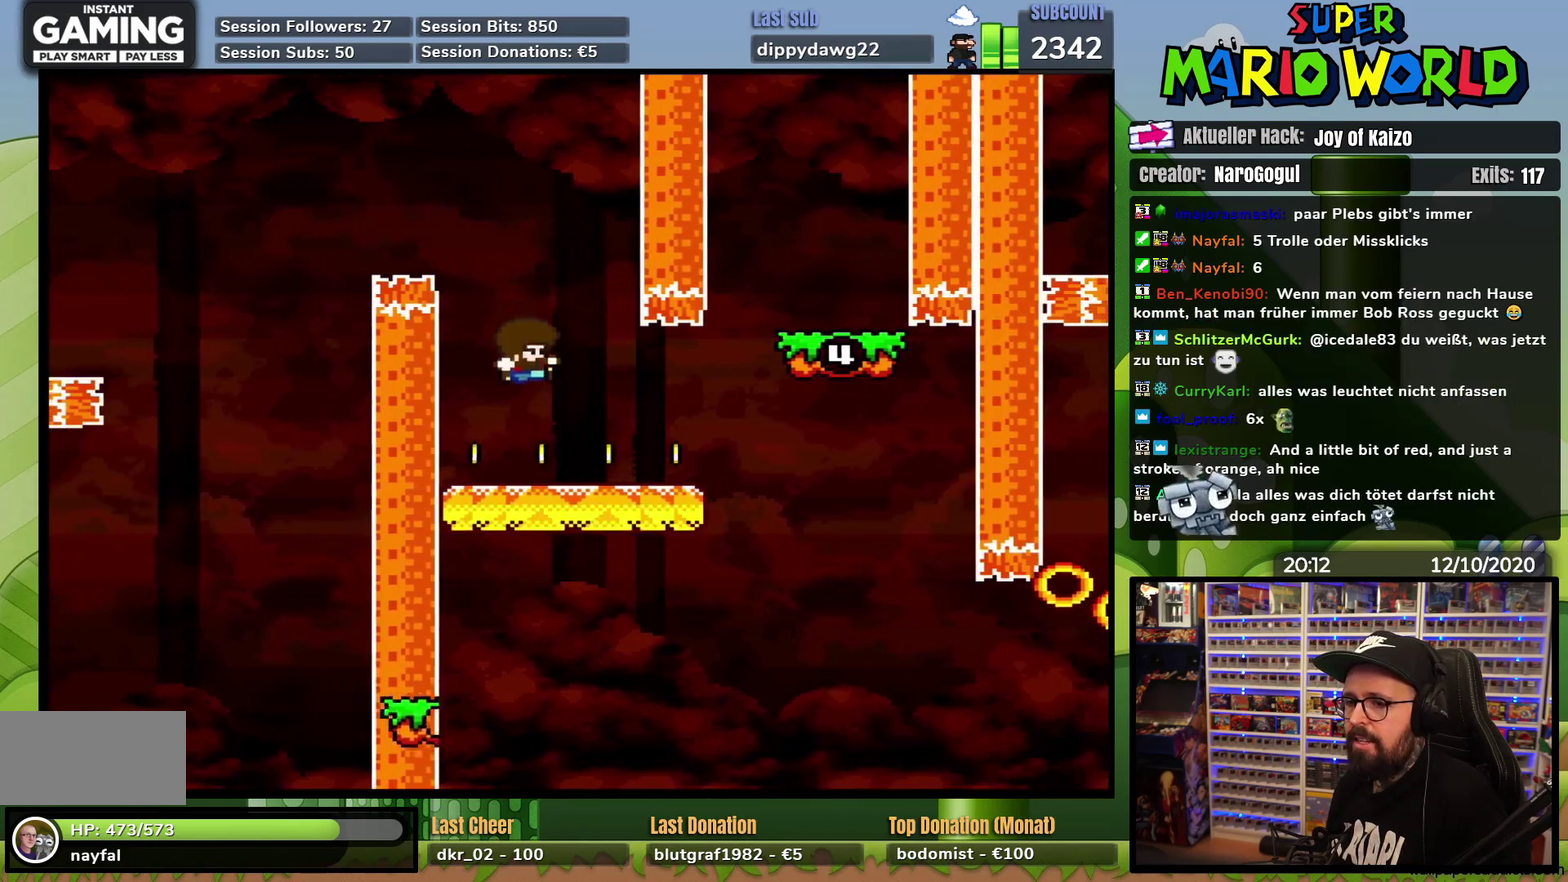
{"buttons": ["Y", "DPAD_LEFT"], "events": [[434, "DPAD_RIGHT", "up"], [467, "DPAD_LEFT", "down"]]}
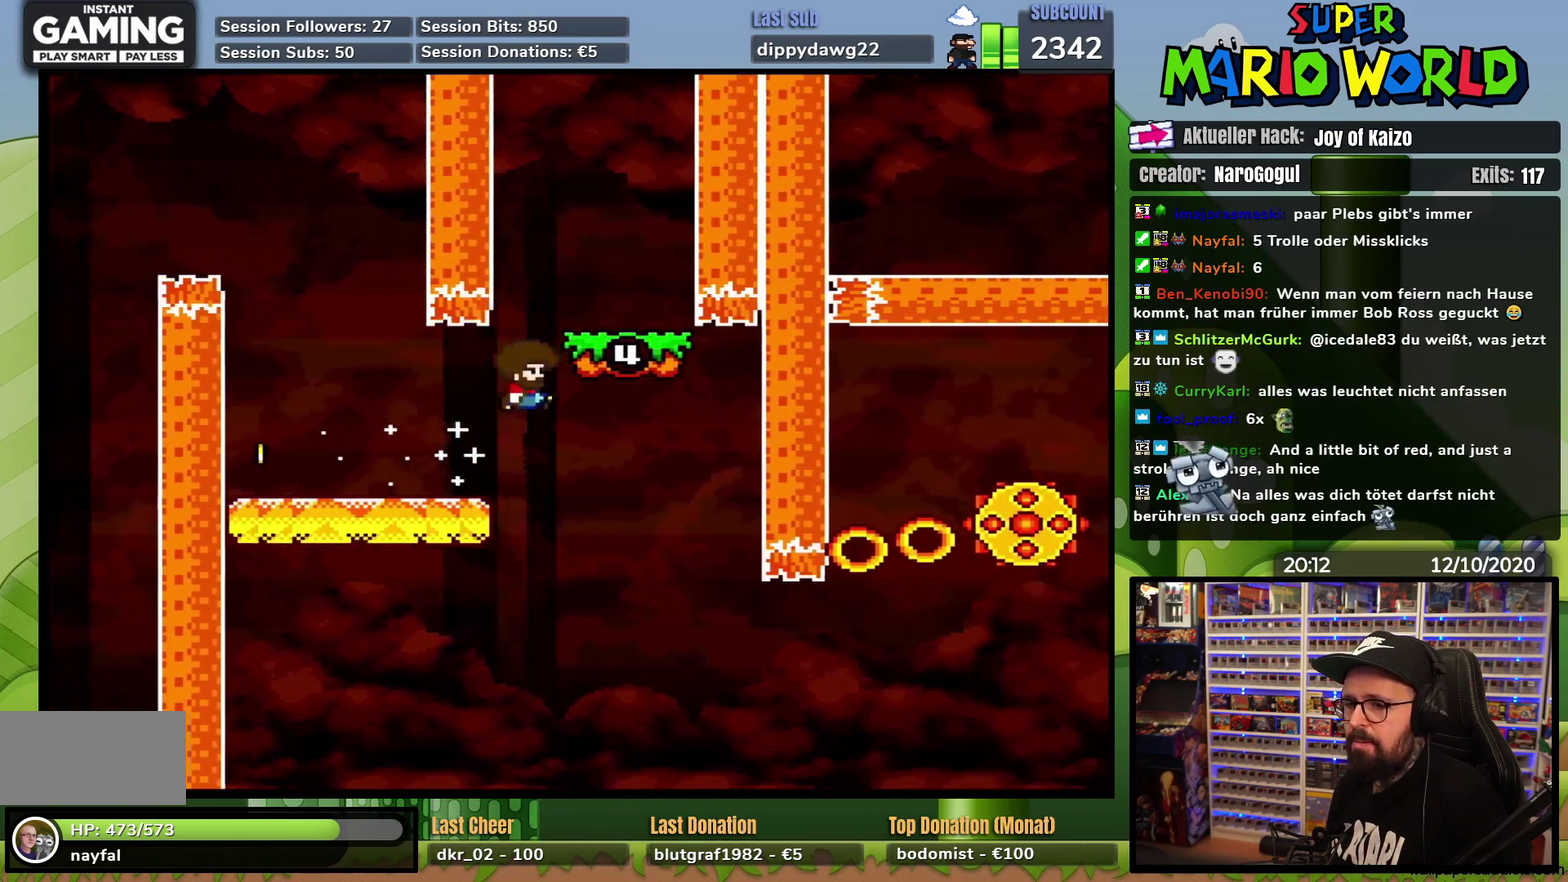
{"buttons": ["X"], "events": [[66, "DPAD_UP", "down"], [116, "DPAD_LEFT", "up"], [116, "DPAD_UP", "up"], [233, "DPAD_RIGHT", "down"], [317, "DPAD_RIGHT", "up"], [350, "Y", "up"], [367, "DPAD_LEFT", "down"], [400, "DPAD_UP", "down"], [400, "X", "down"], [467, "DPAD_LEFT", "up"], [483, "DPAD_UP", "up"]]}
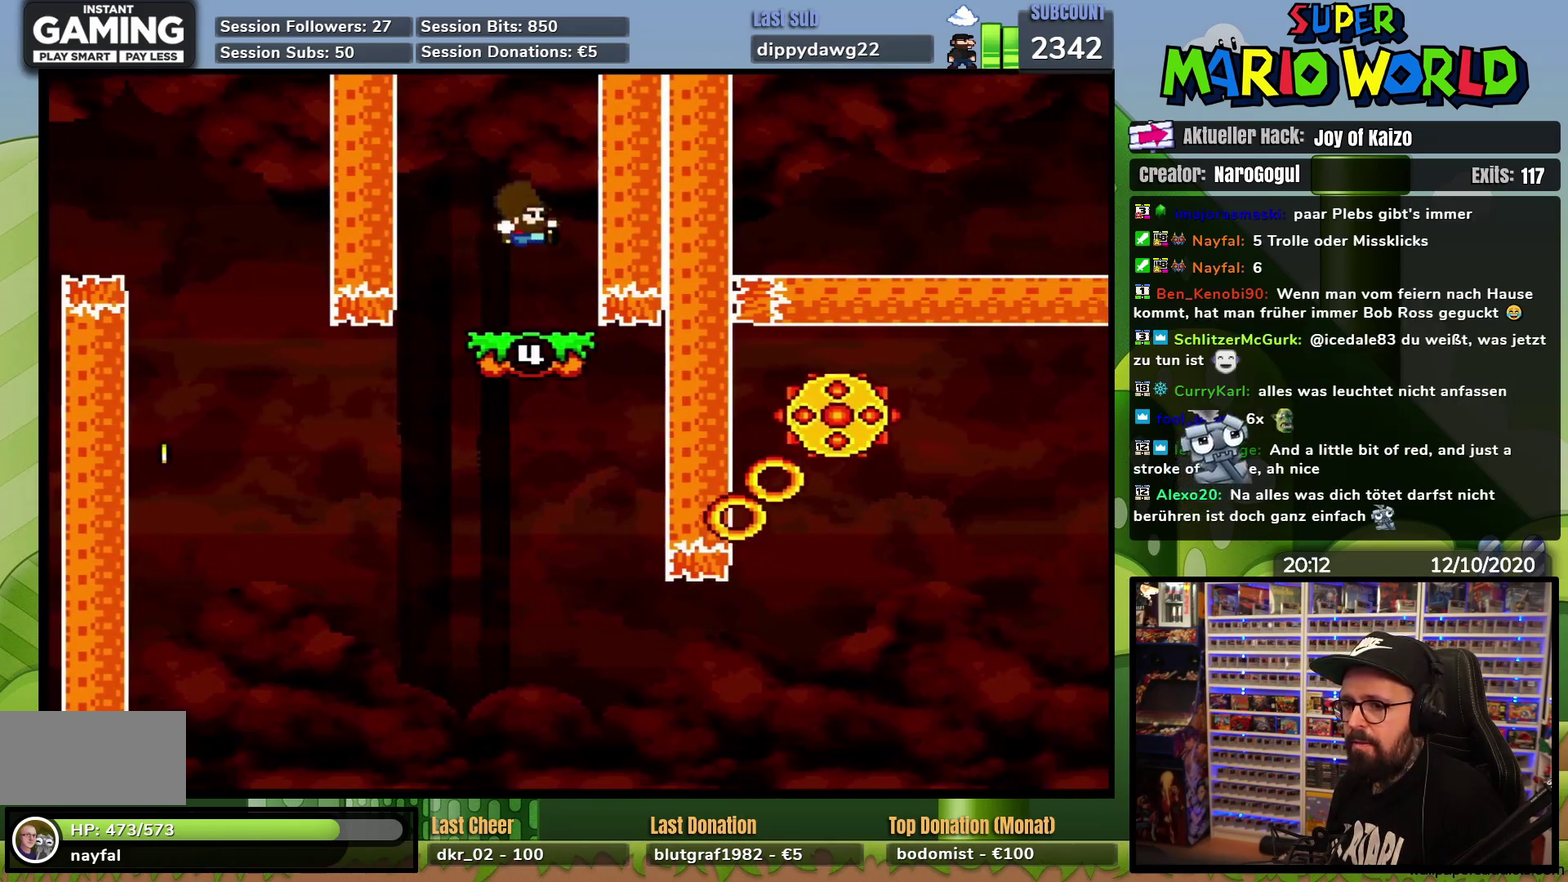
{"buttons": ["X"], "events": [[33, "A", "down"], [184, "A", "up"]]}
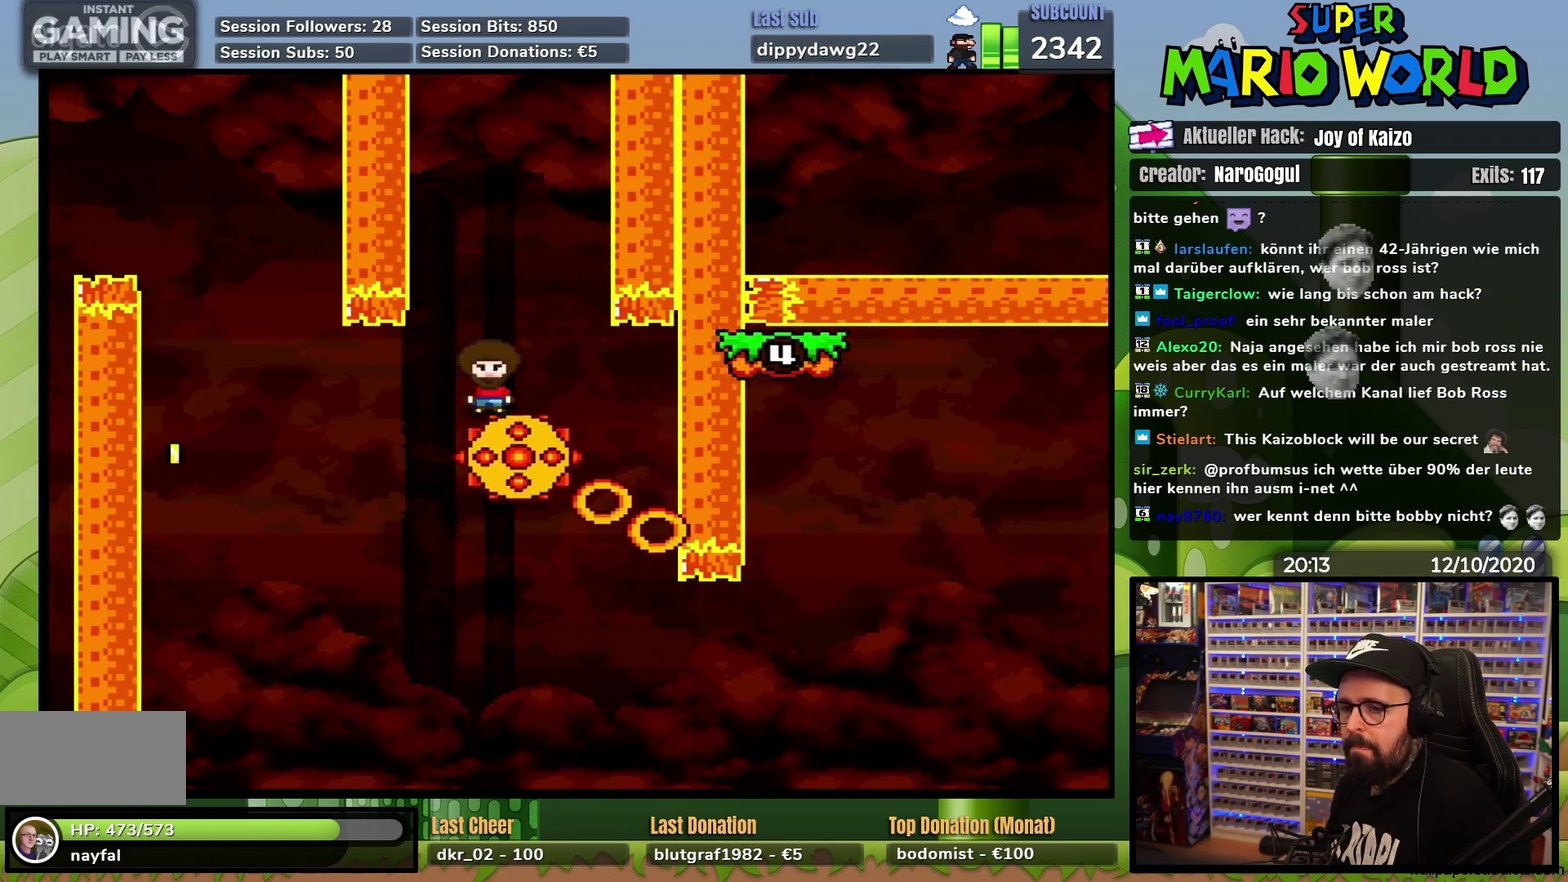
{"buttons": ["X", "DPAD_RIGHT"], "events": [[400, "DPAD_RIGHT", "down"]]}
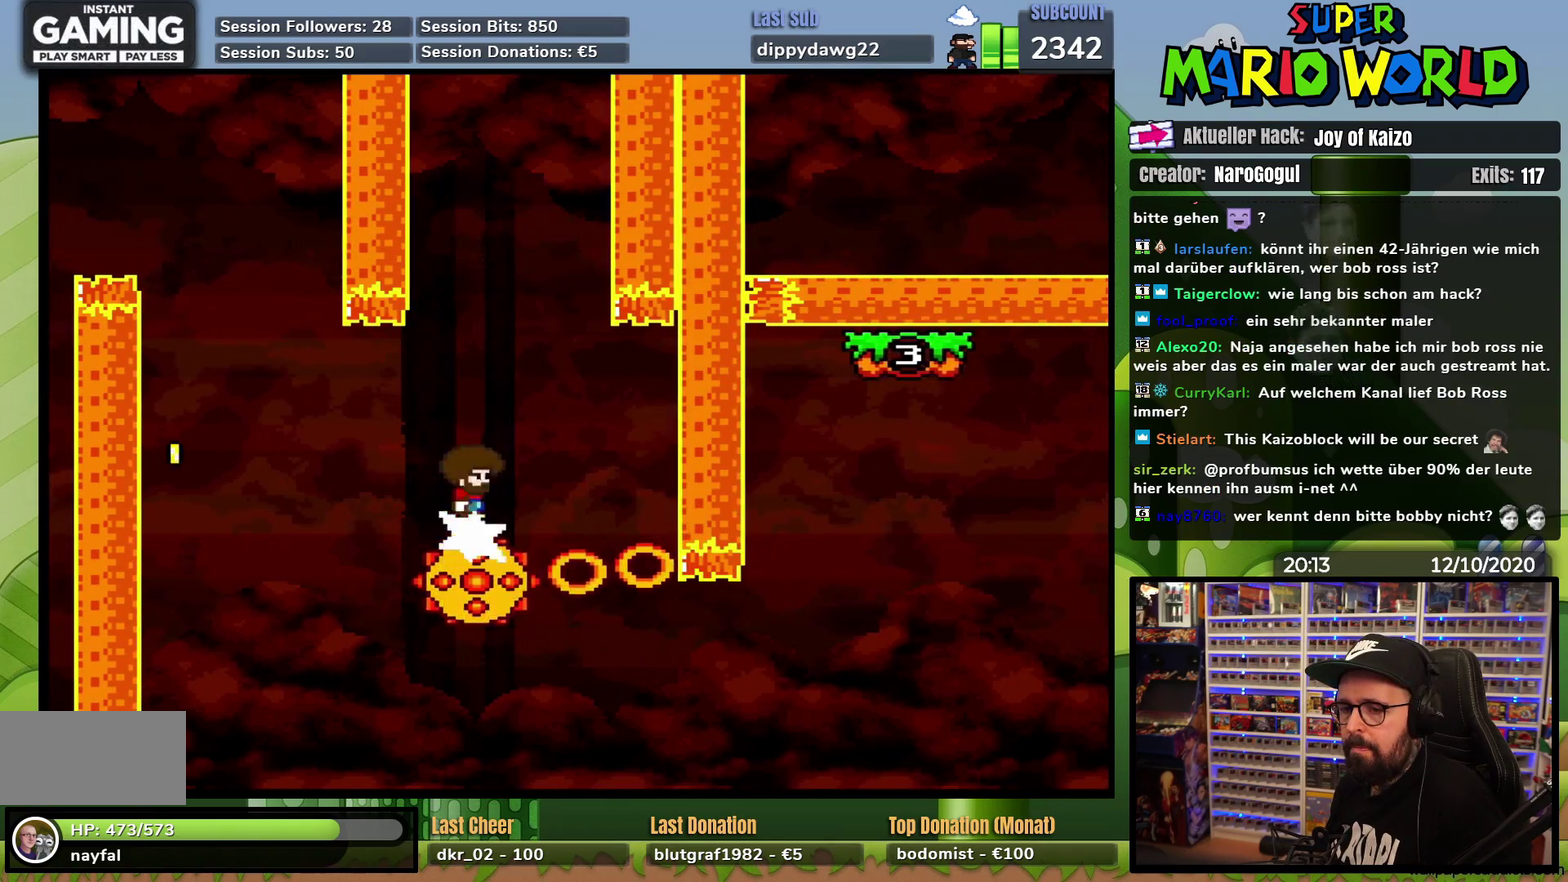
{"buttons": ["X"], "events": [[17, "DPAD_RIGHT", "up"], [300, "DPAD_RIGHT", "down"], [384, "DPAD_RIGHT", "up"]]}
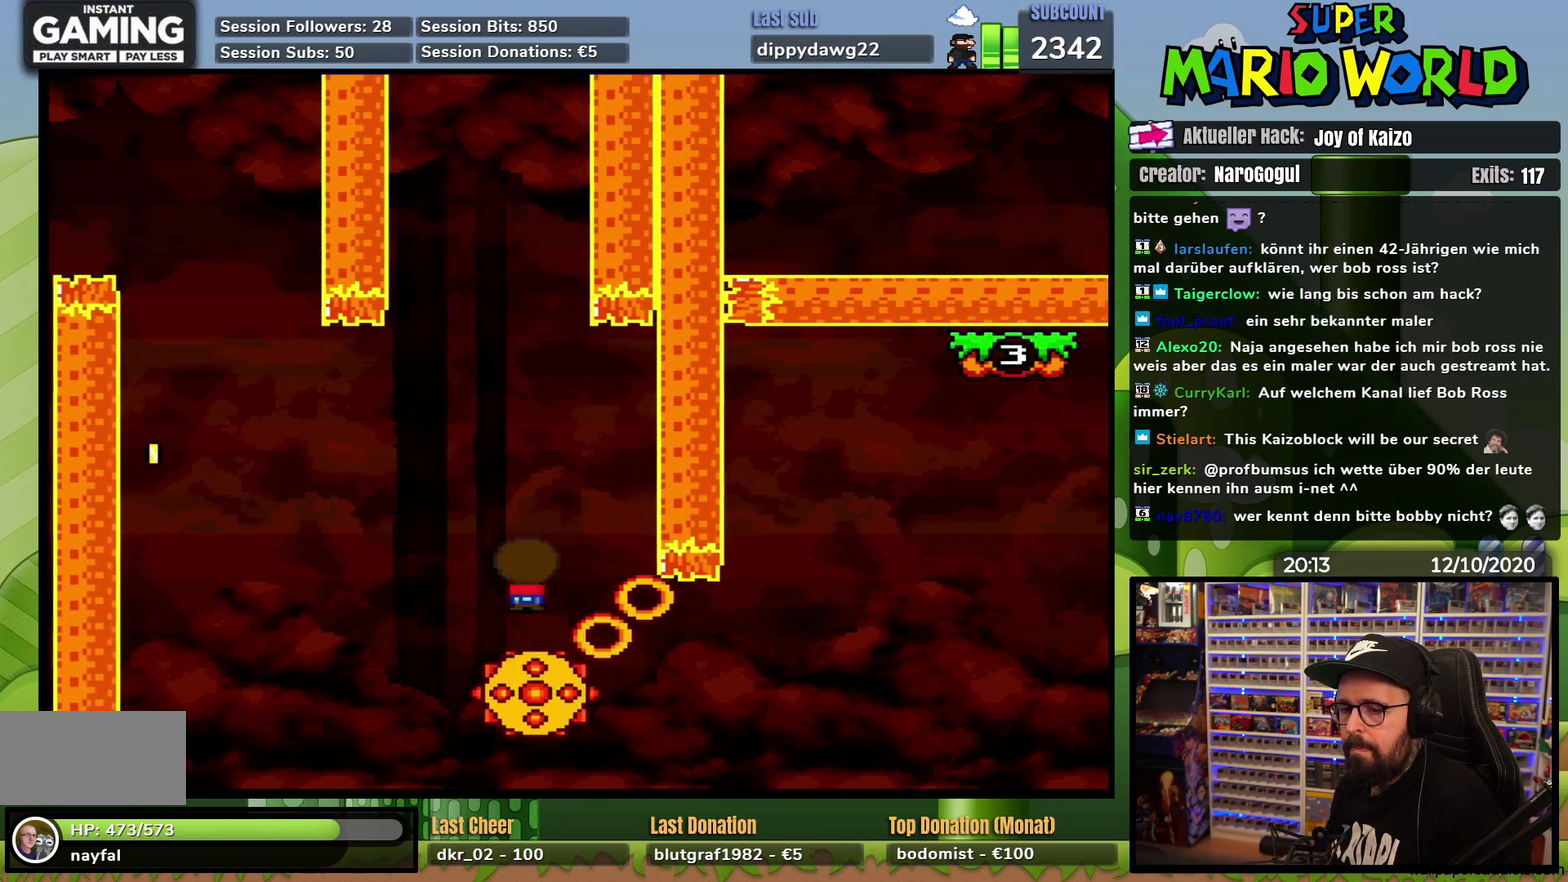
{"buttons": ["X"], "events": []}
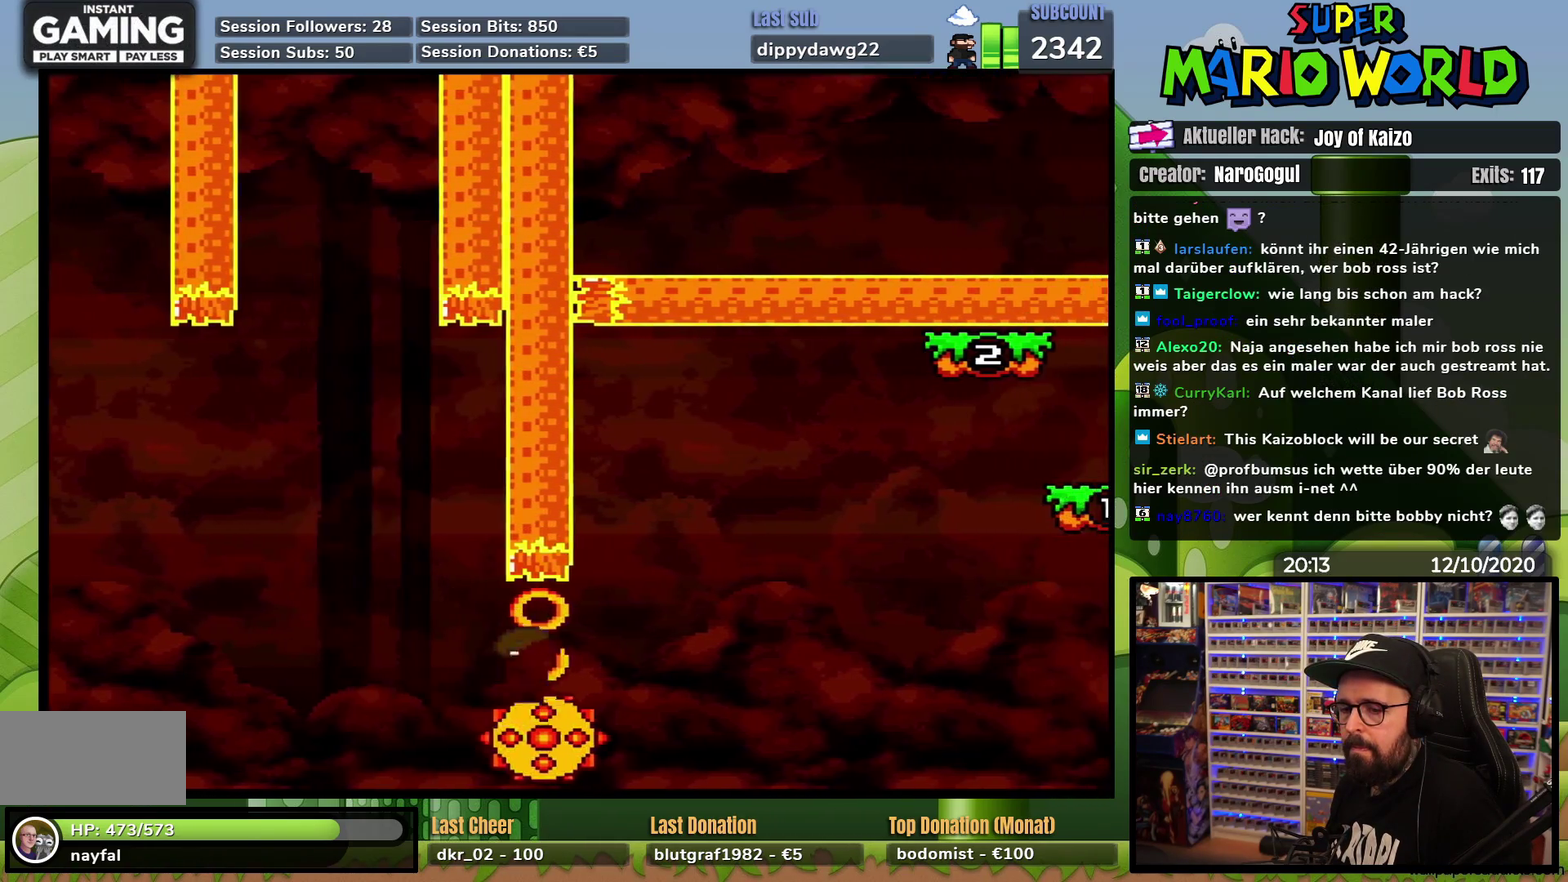
{"buttons": ["A", "X", "DPAD_RIGHT"], "events": [[300, "A", "down"], [350, "DPAD_RIGHT", "down"]]}
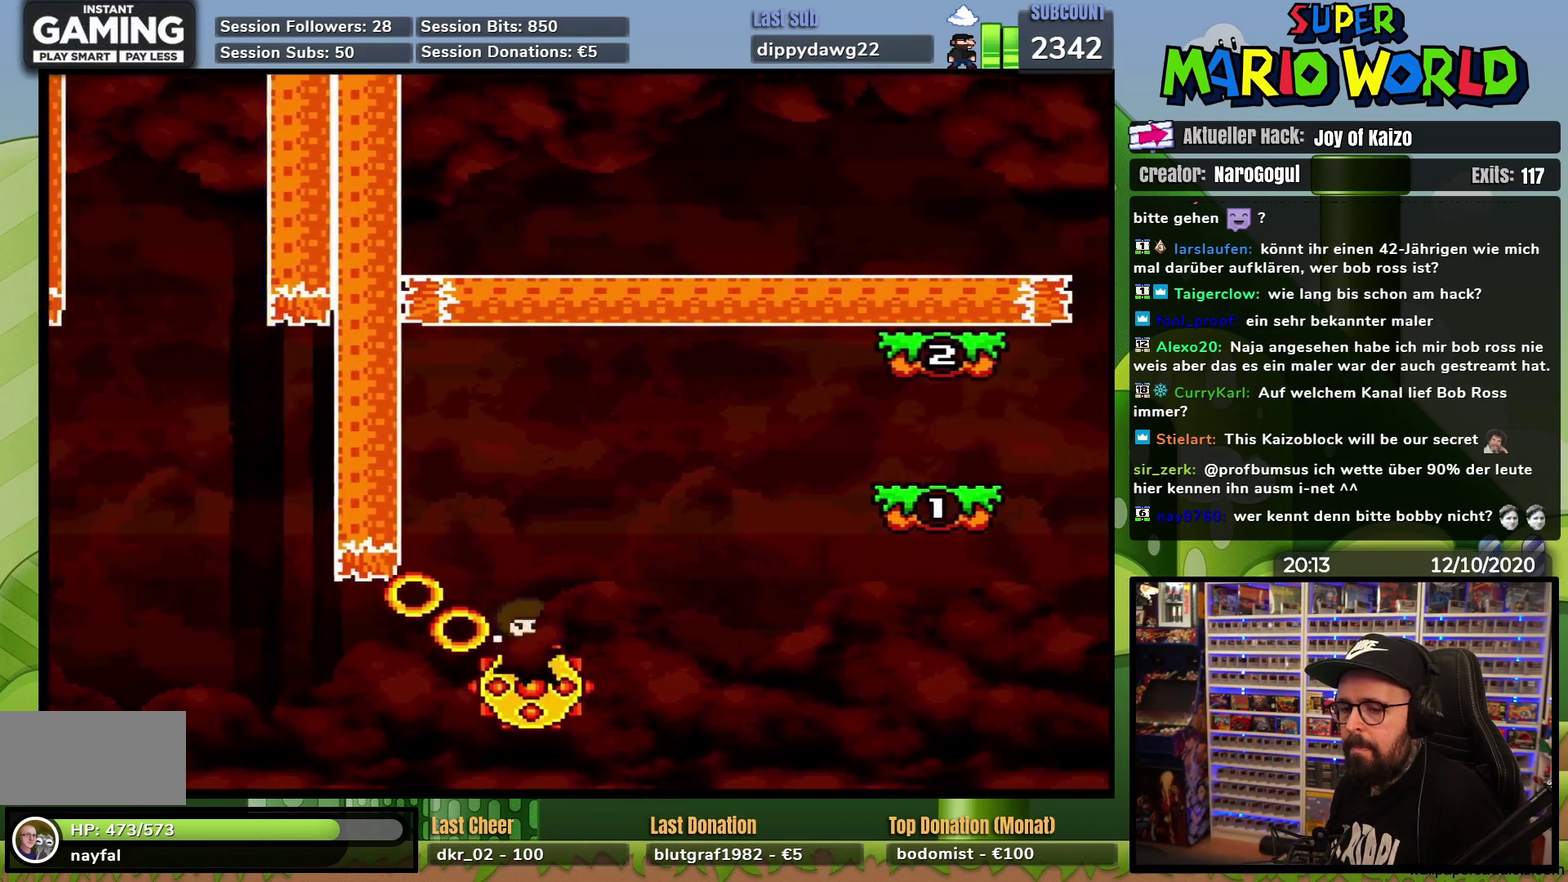
{"buttons": ["A", "X", "DPAD_RIGHT"], "events": [[116, "A", "up"], [216, "A", "down"]]}
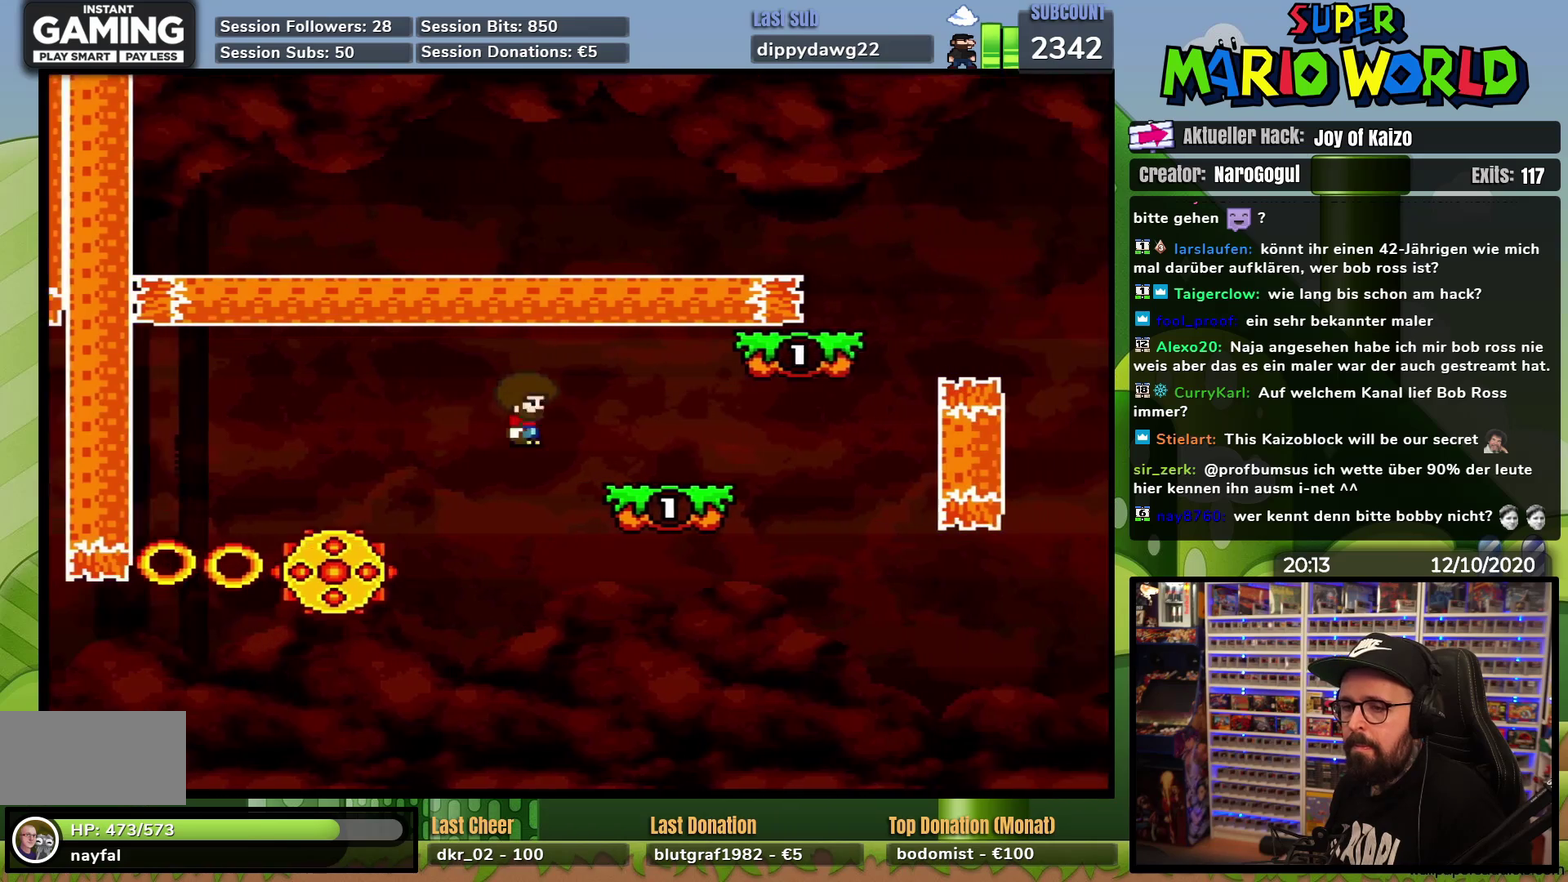
{"buttons": ["X", "DPAD_RIGHT"], "events": [[33, "A", "up"], [184, "A", "down"], [350, "A", "up"]]}